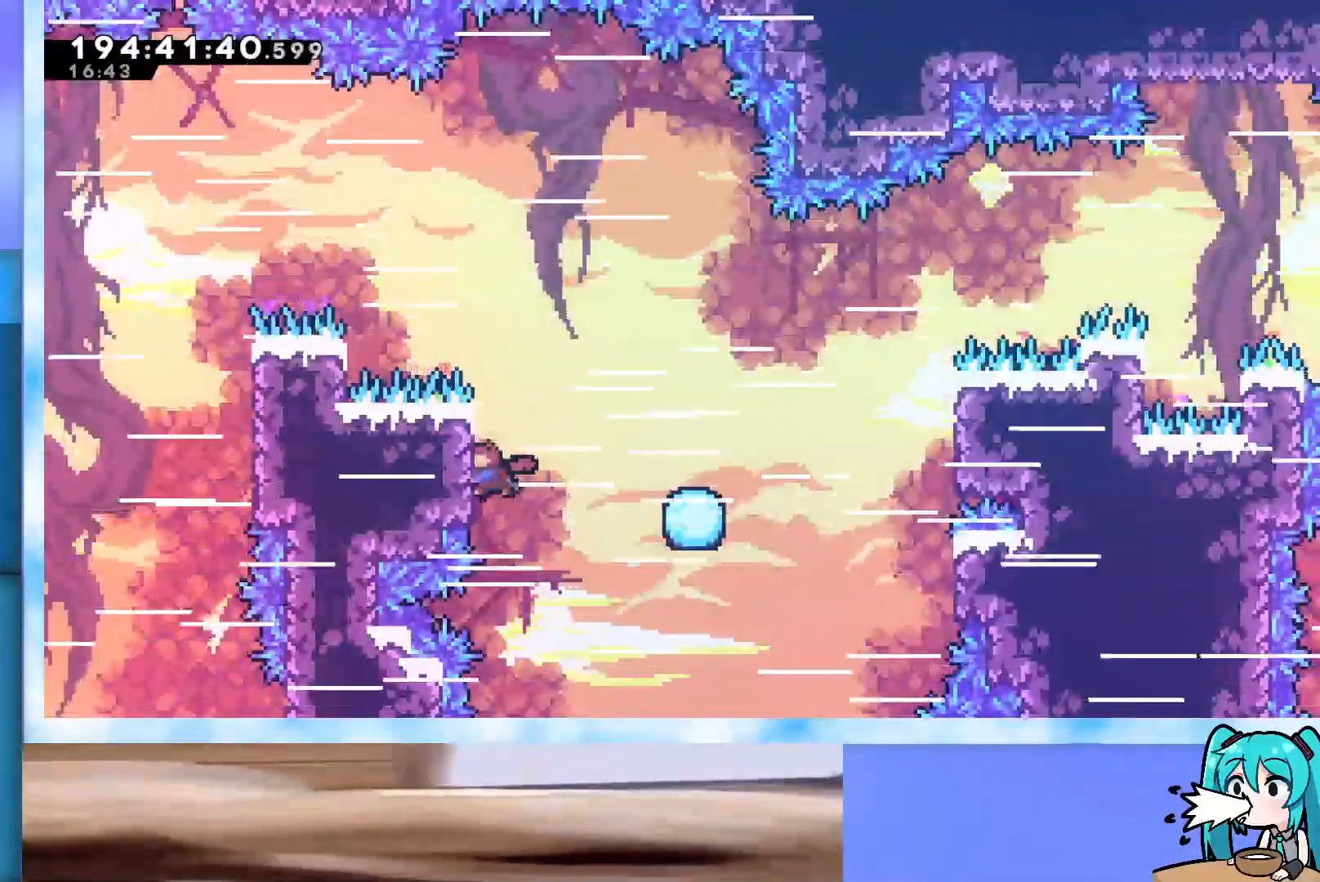
Gameplay with keyboard; each line is a JSON object with the keys held at the frame after it. "events" lists presses ("down") and releases ("up") of "dash", "demo", "down", "grab", "j2", "jump", "left", "pause", "right" and "up" between this image and that frame as [ms after this image, input, new state], when the widget could be followed in between. No other keys are recorded. Mouse input is not recorded. Key names are as the overlay labels them; some are game actions (e.g. jump) rather than physical keys.
{"keys": ["grab", "jump", "right"], "events": [[133, "dash", "up"], [167, "jump", "down"]]}
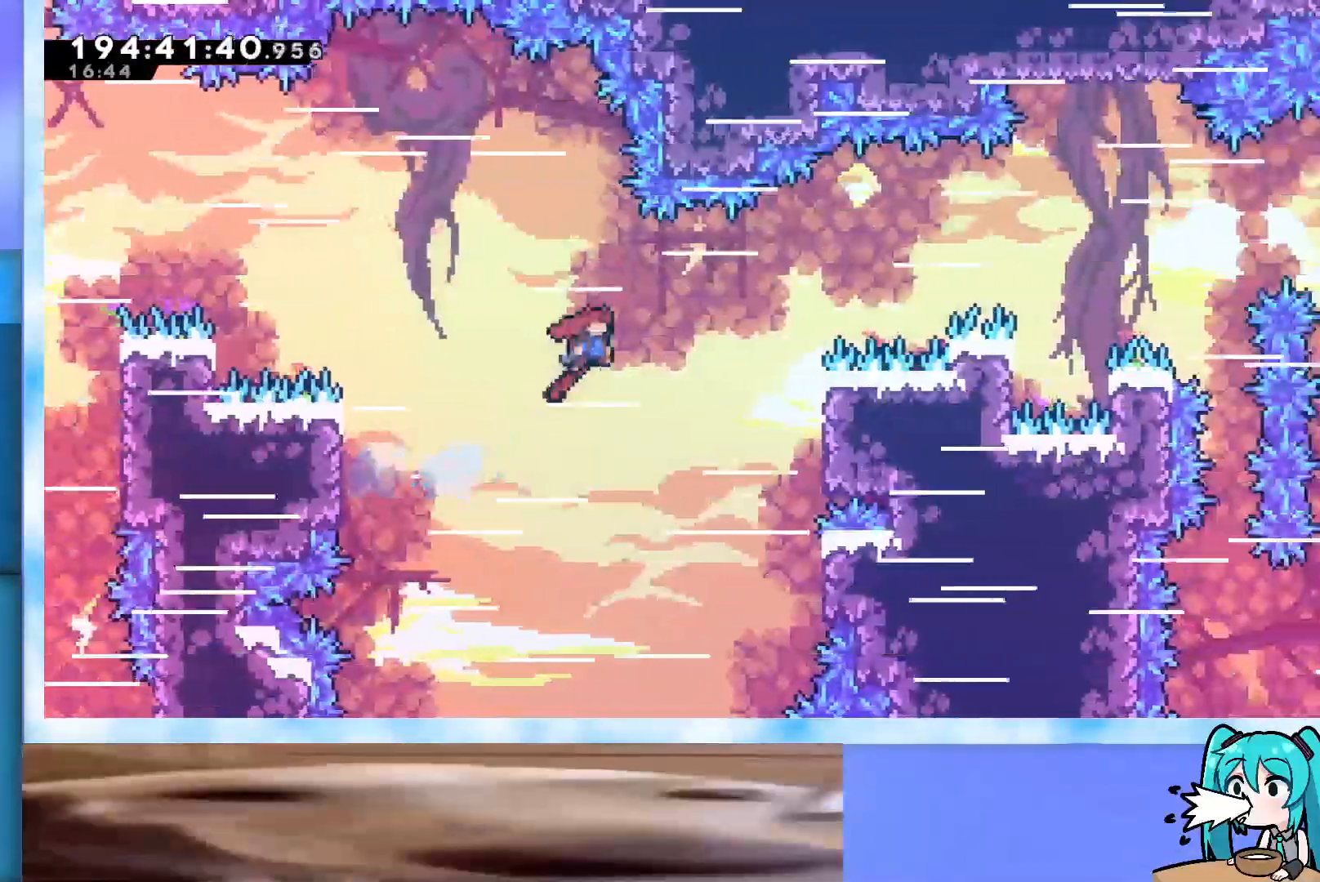
{"keys": ["grab", "jump", "right"], "events": []}
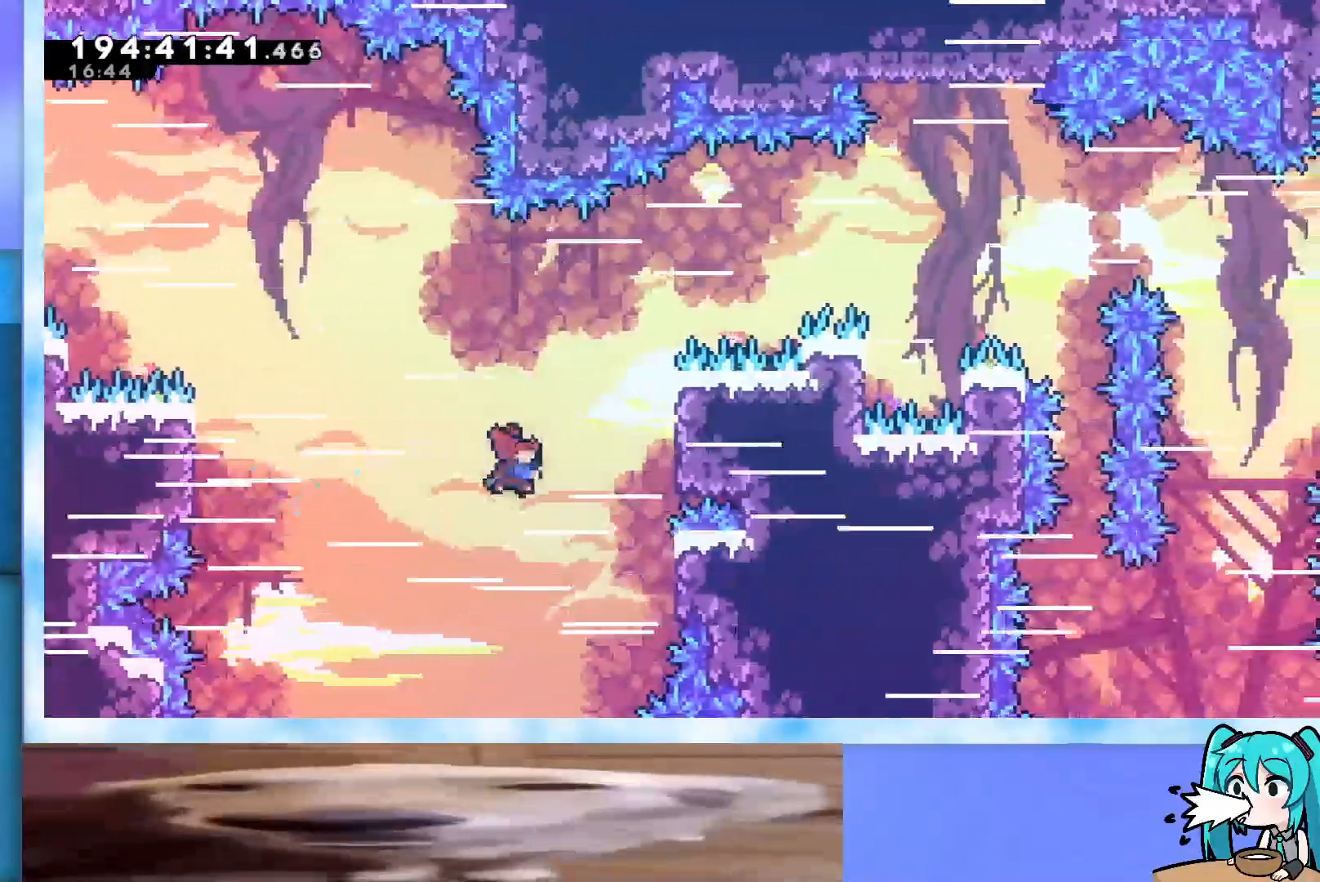
{"keys": ["down", "grab", "right"], "events": [[17, "dash", "down"], [167, "dash", "up"], [250, "jump", "up"], [483, "down", "down"]]}
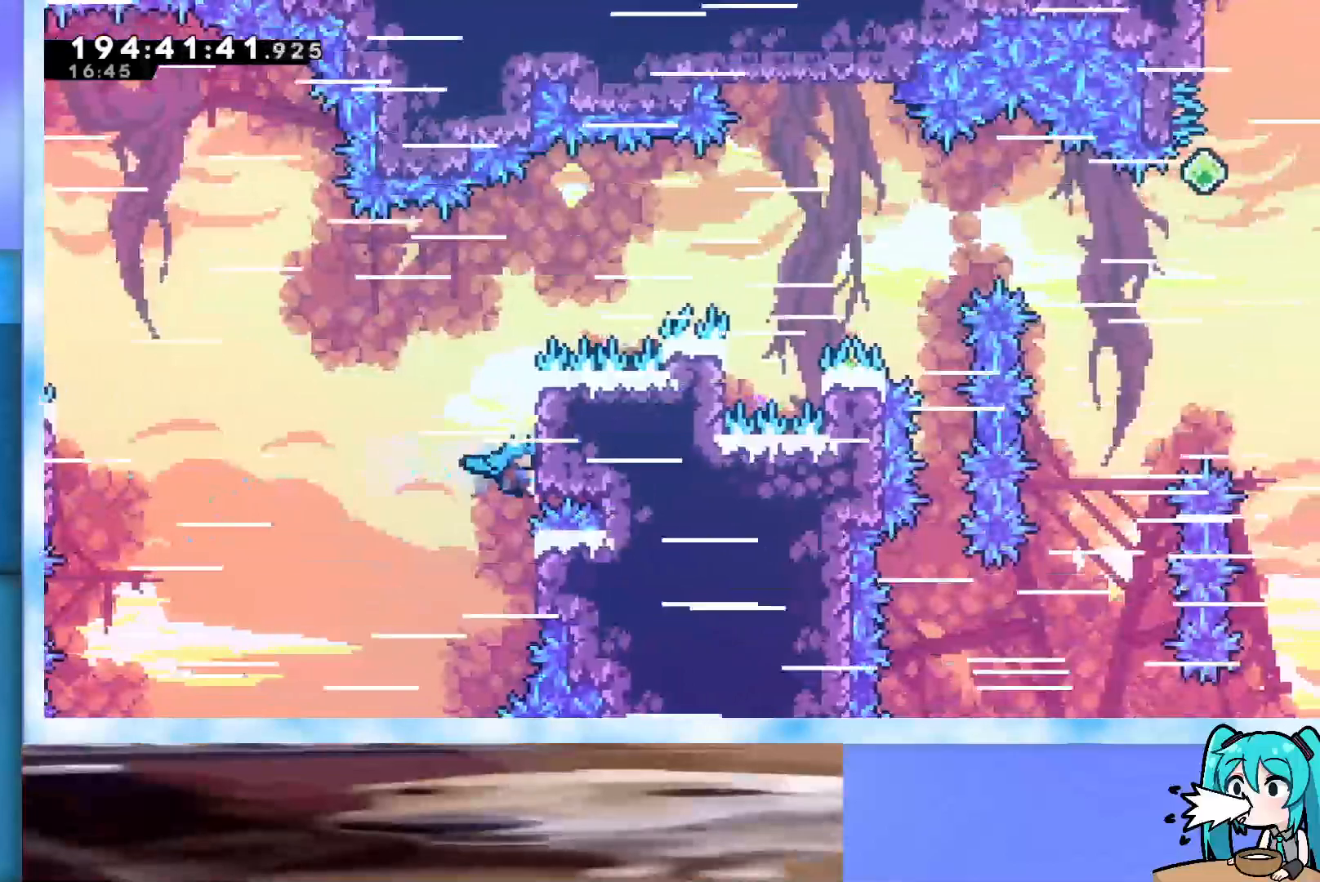
{"keys": ["grab", "right"], "events": [[33, "down", "up"]]}
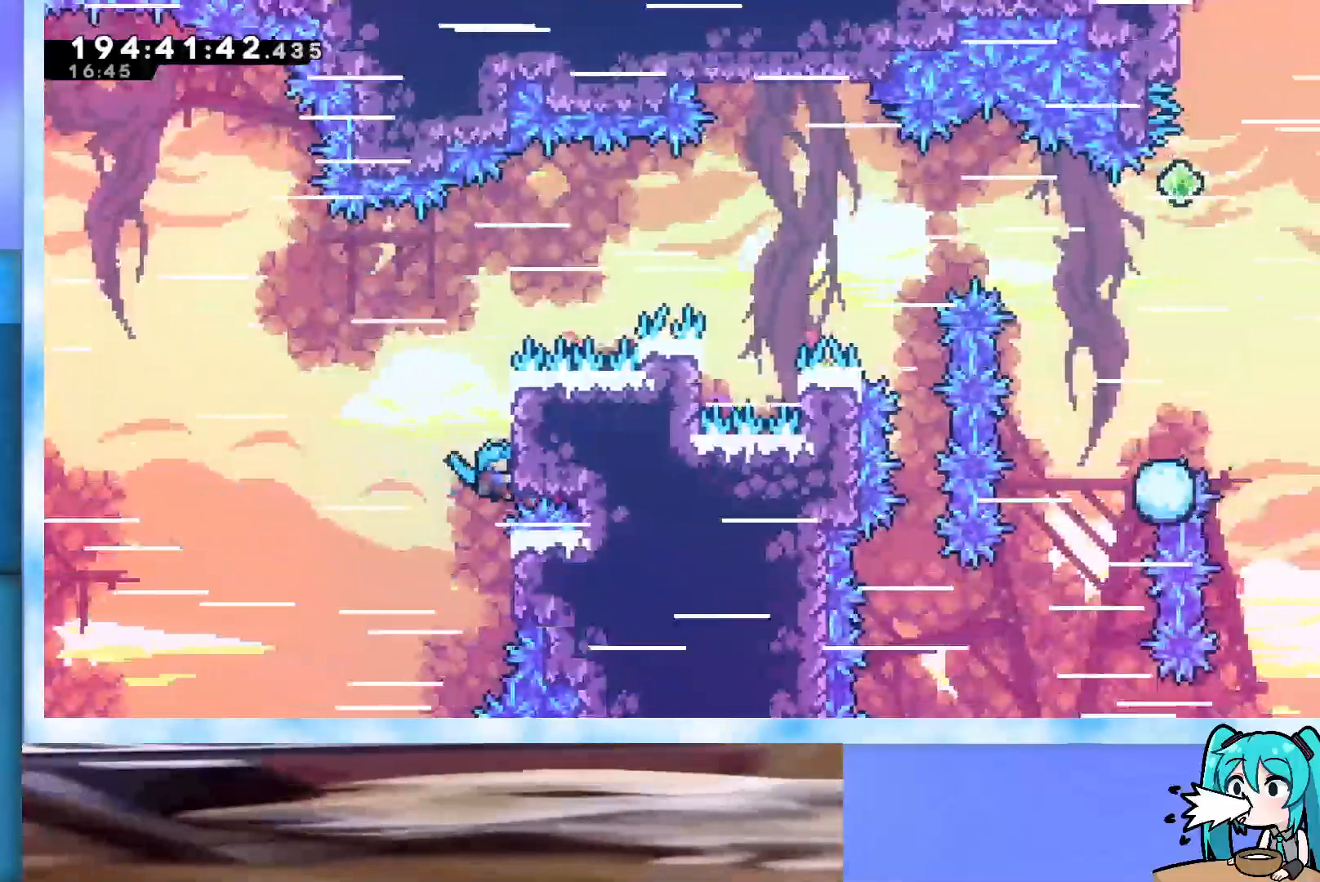
{"keys": ["grab", "right", "up"], "events": [[150, "up", "down"]]}
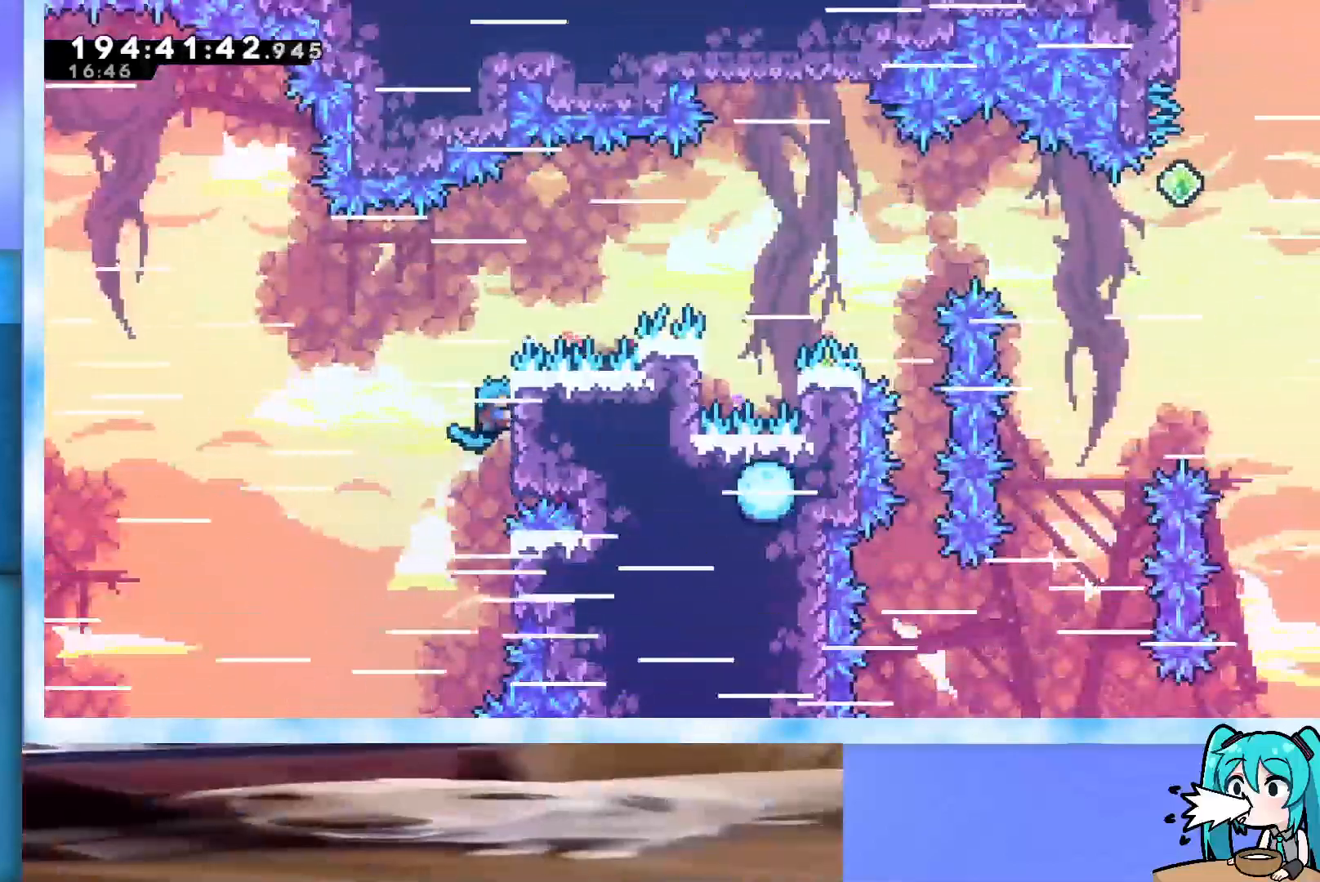
{"keys": ["grab", "right"], "events": [[17, "up", "up"], [250, "down", "down"], [483, "down", "up"]]}
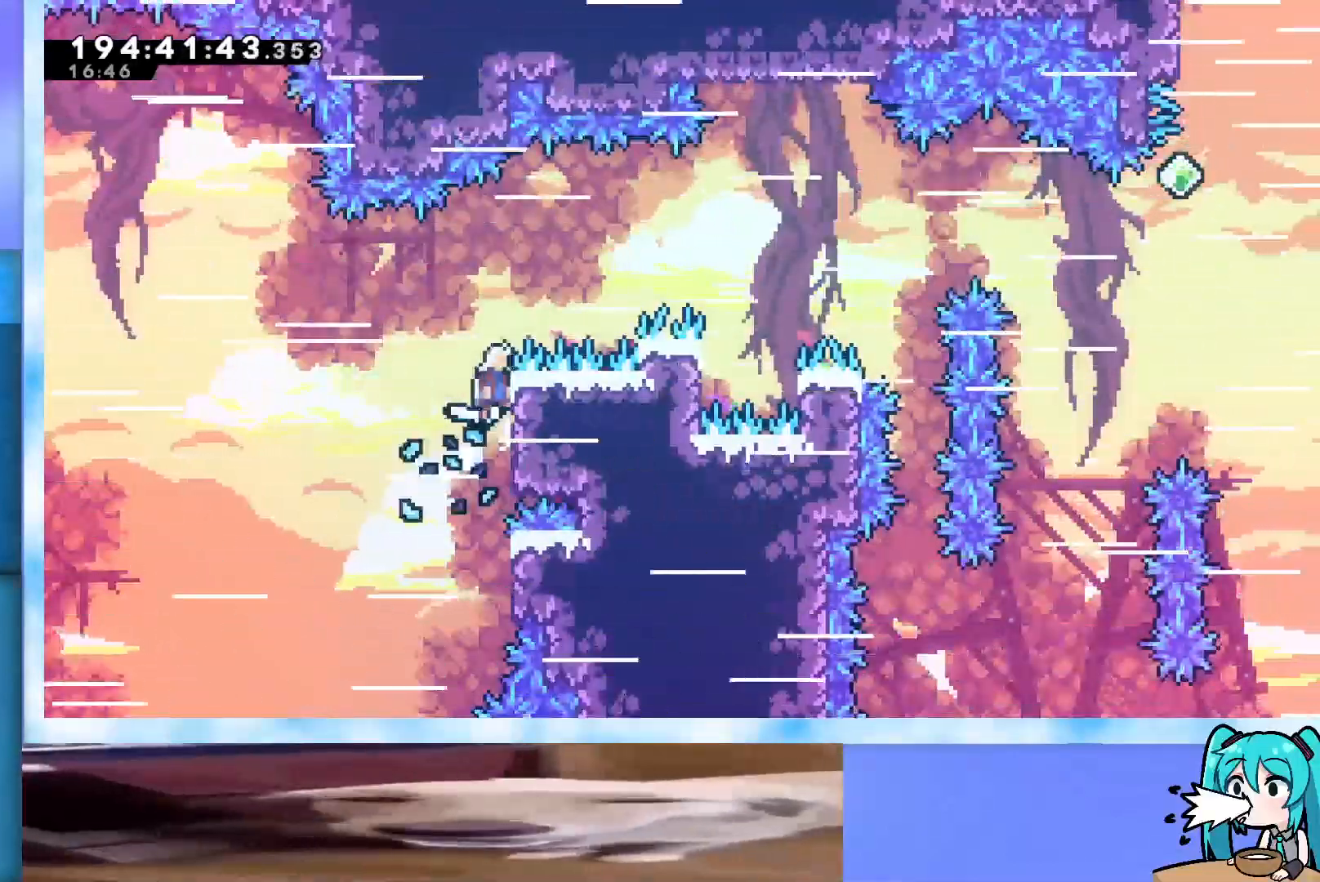
{"keys": ["grab", "right"], "events": []}
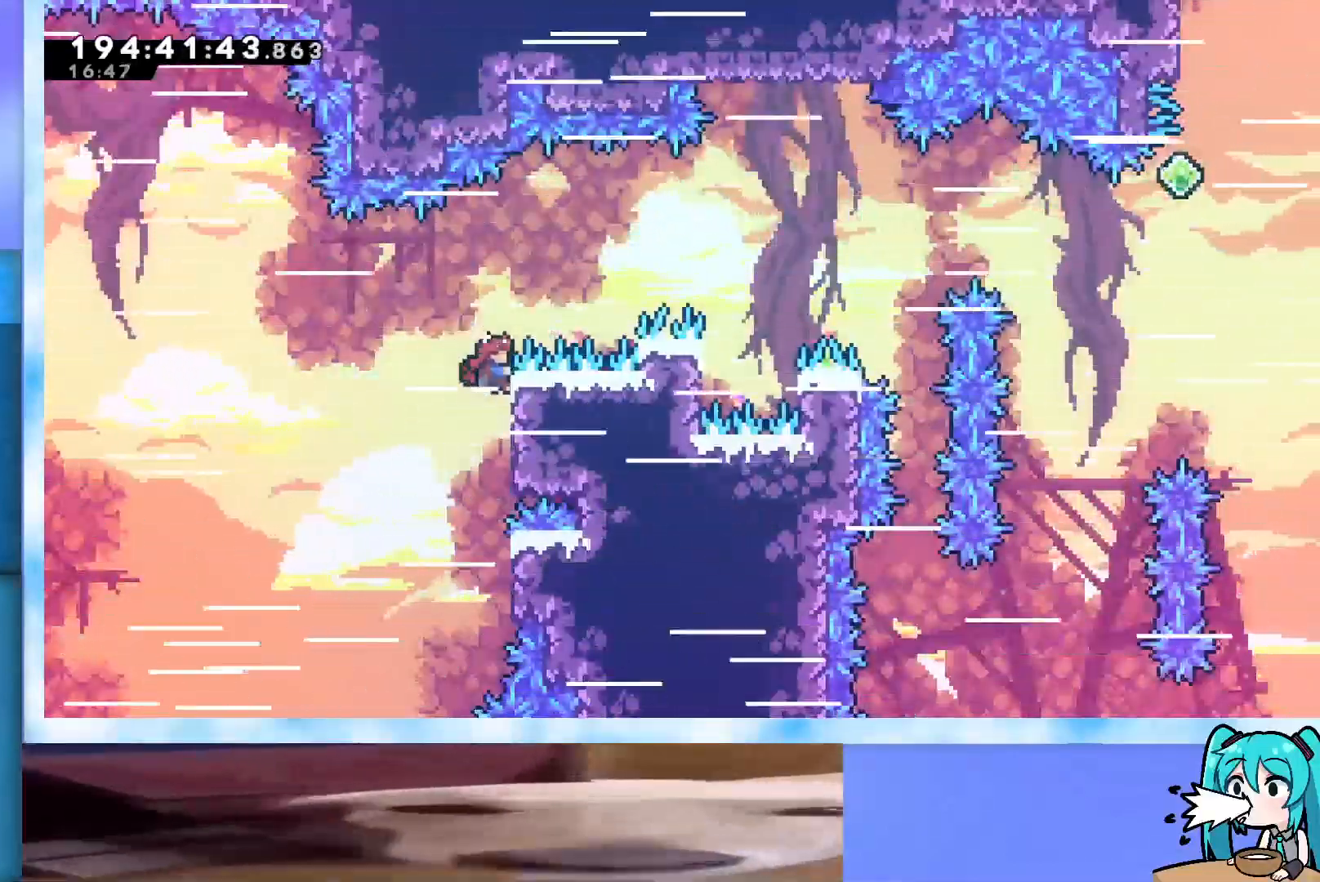
{"keys": ["grab", "right"], "events": []}
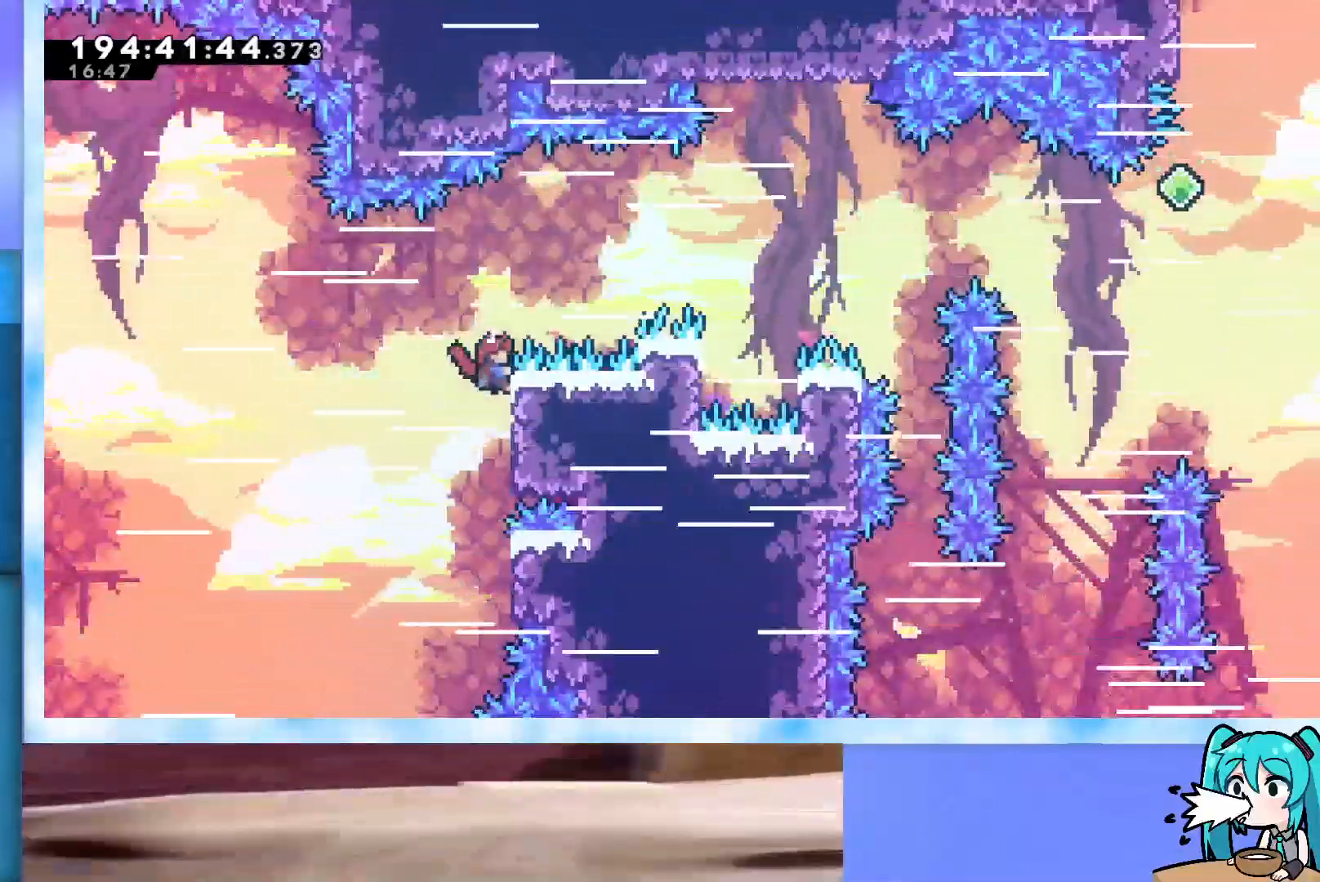
{"keys": ["grab", "right"], "events": []}
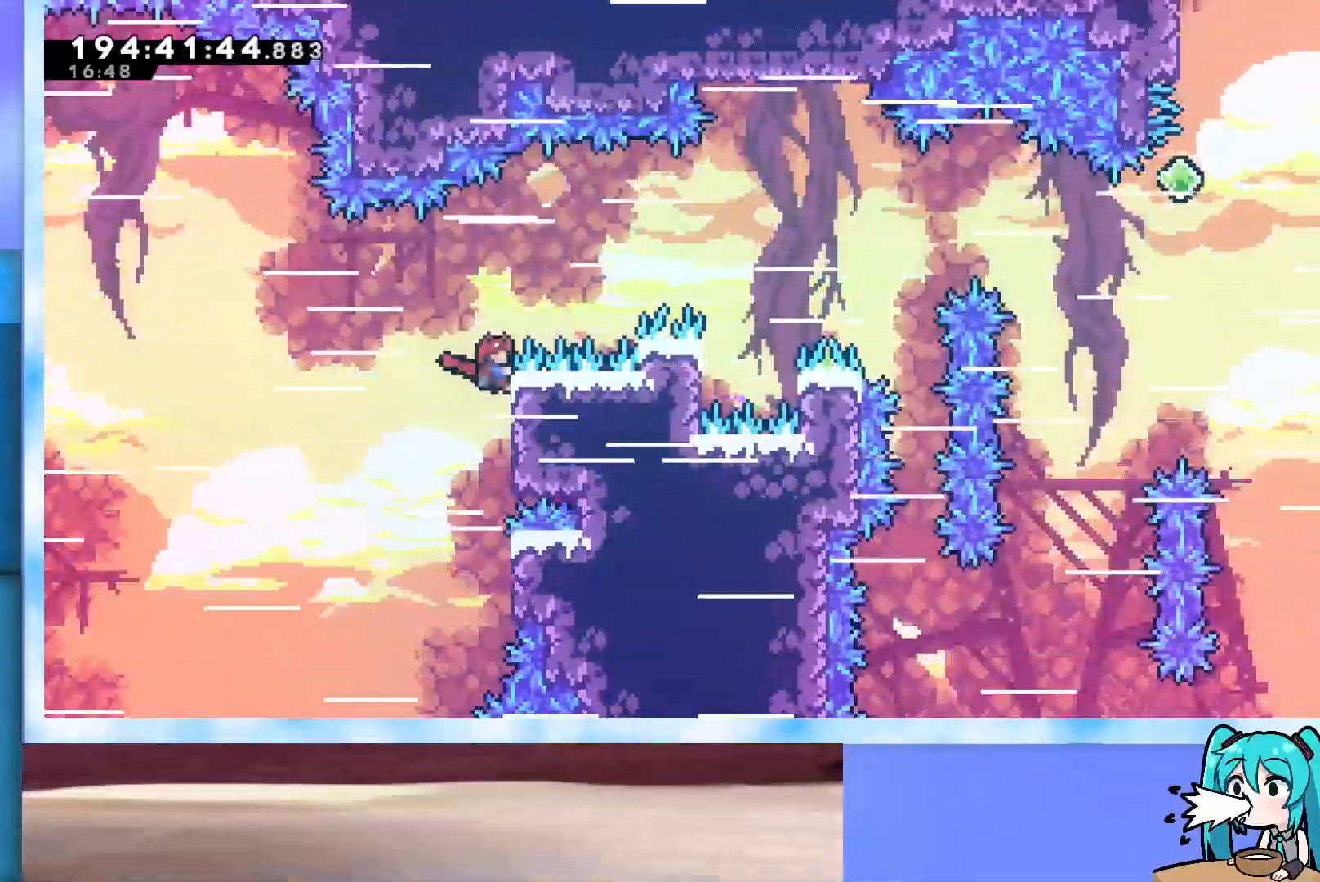
{"keys": ["grab", "right"], "events": [[417, "jump", "down"], [467, "jump", "up"]]}
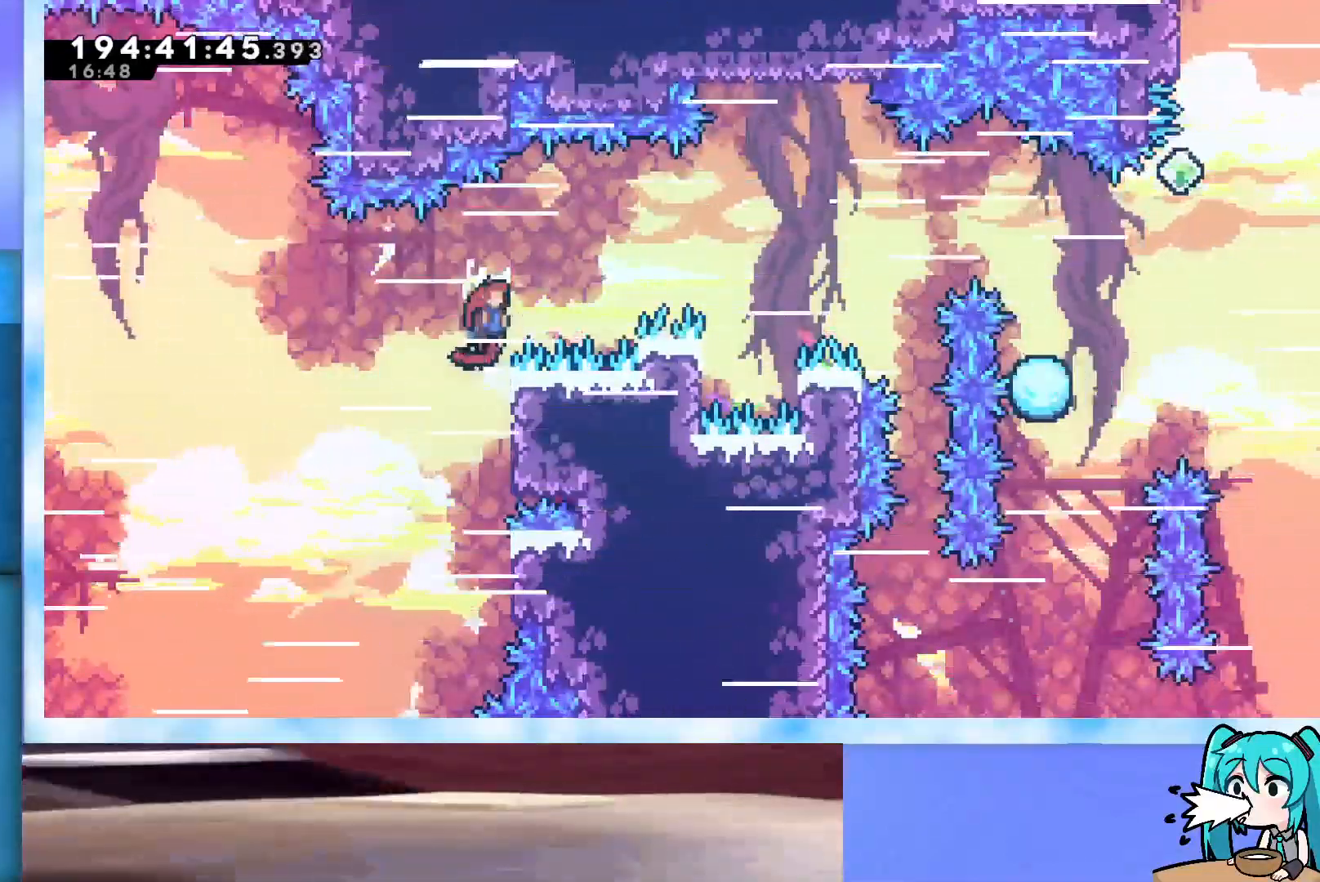
{"keys": ["grab", "right", "up"], "events": [[17, "dash", "down"], [100, "dash", "up"], [333, "up", "down"]]}
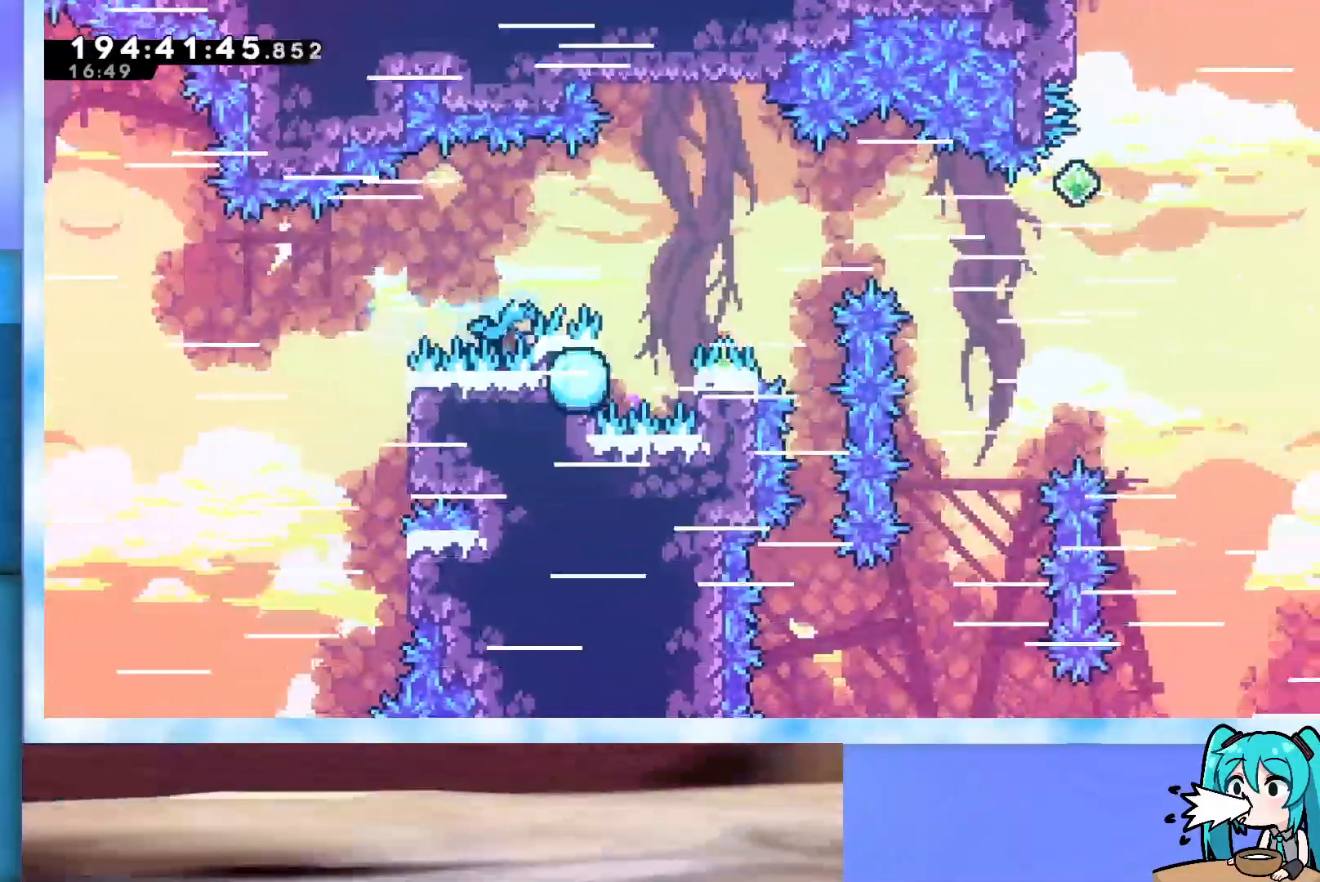
{"keys": ["grab", "right", "up"], "events": [[200, "demo", "down"], [300, "demo", "up"]]}
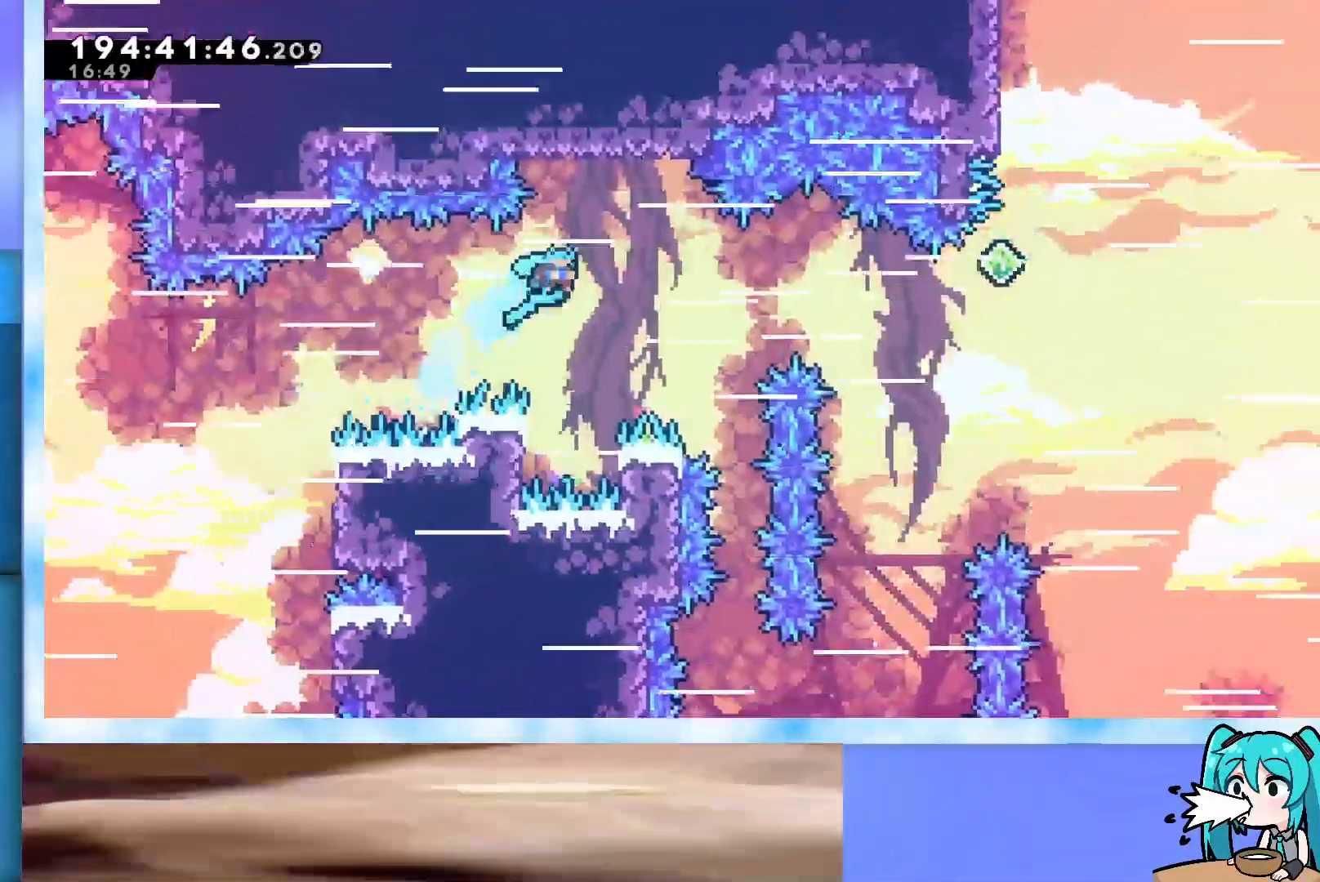
{"keys": ["grab", "left"], "events": [[317, "right", "up"], [317, "up", "up"], [367, "left", "down"]]}
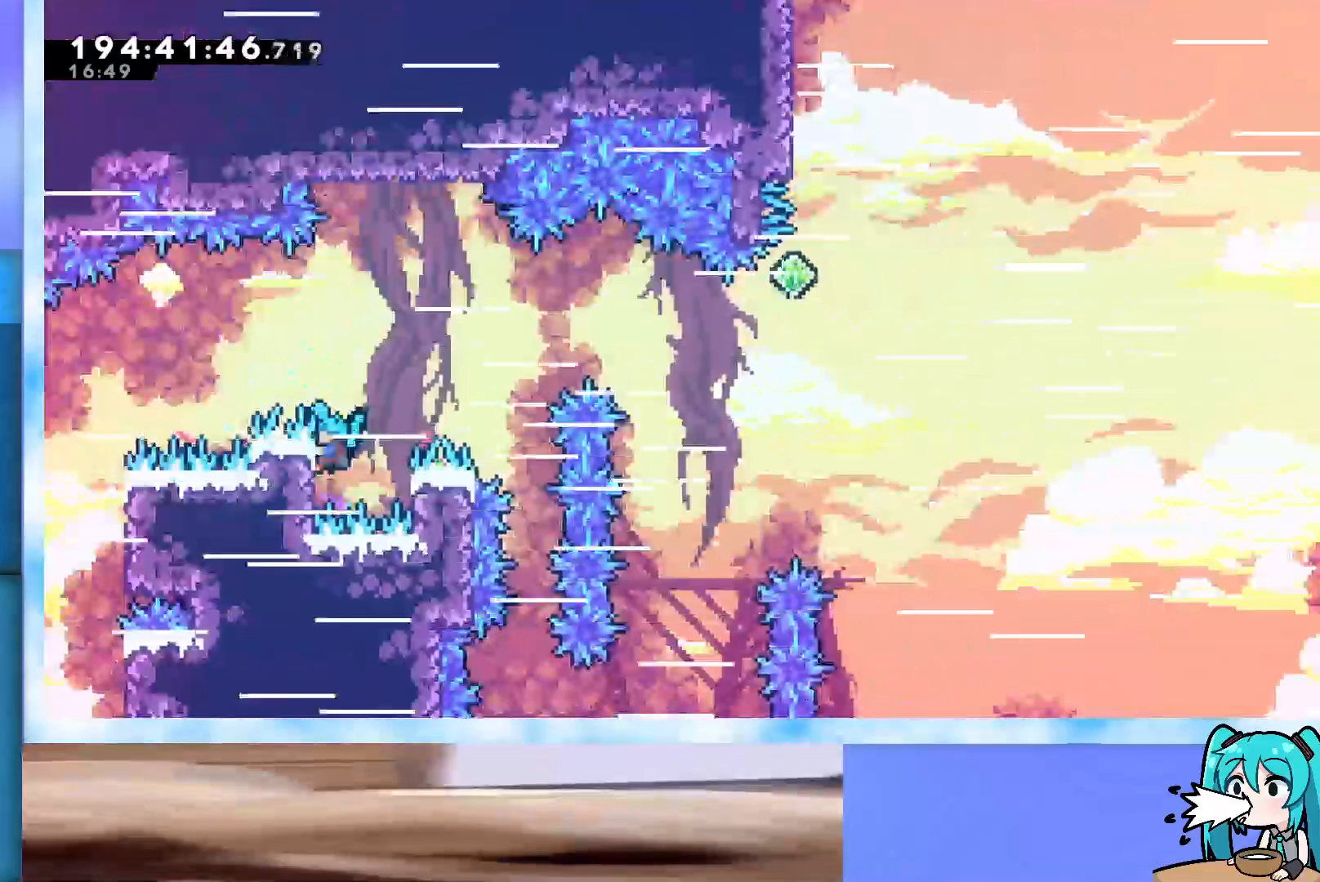
{"keys": ["grab", "right"], "events": [[200, "left", "up"], [333, "down", "down"], [383, "down", "up"], [483, "right", "down"]]}
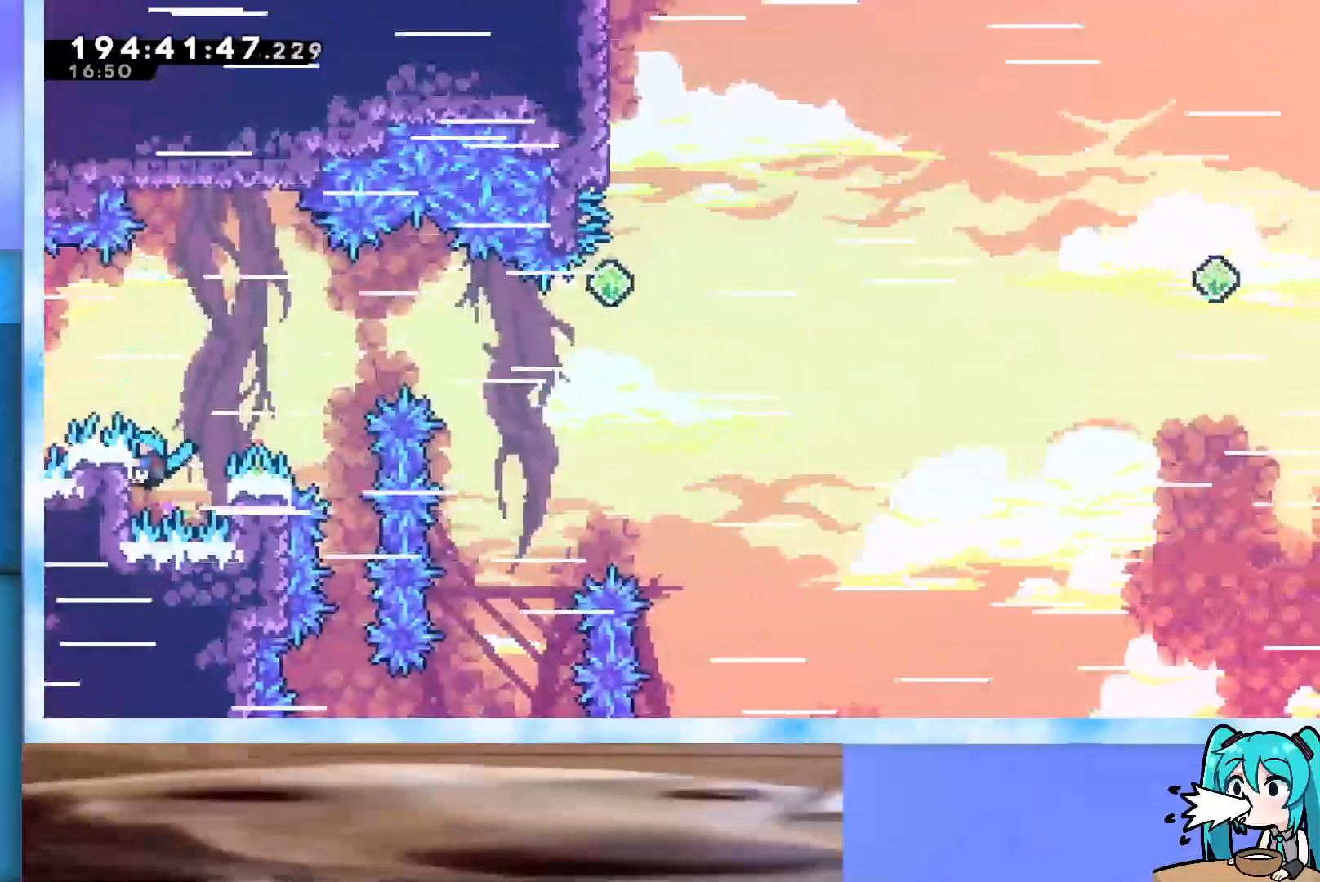
{"keys": ["grab", "right"], "events": []}
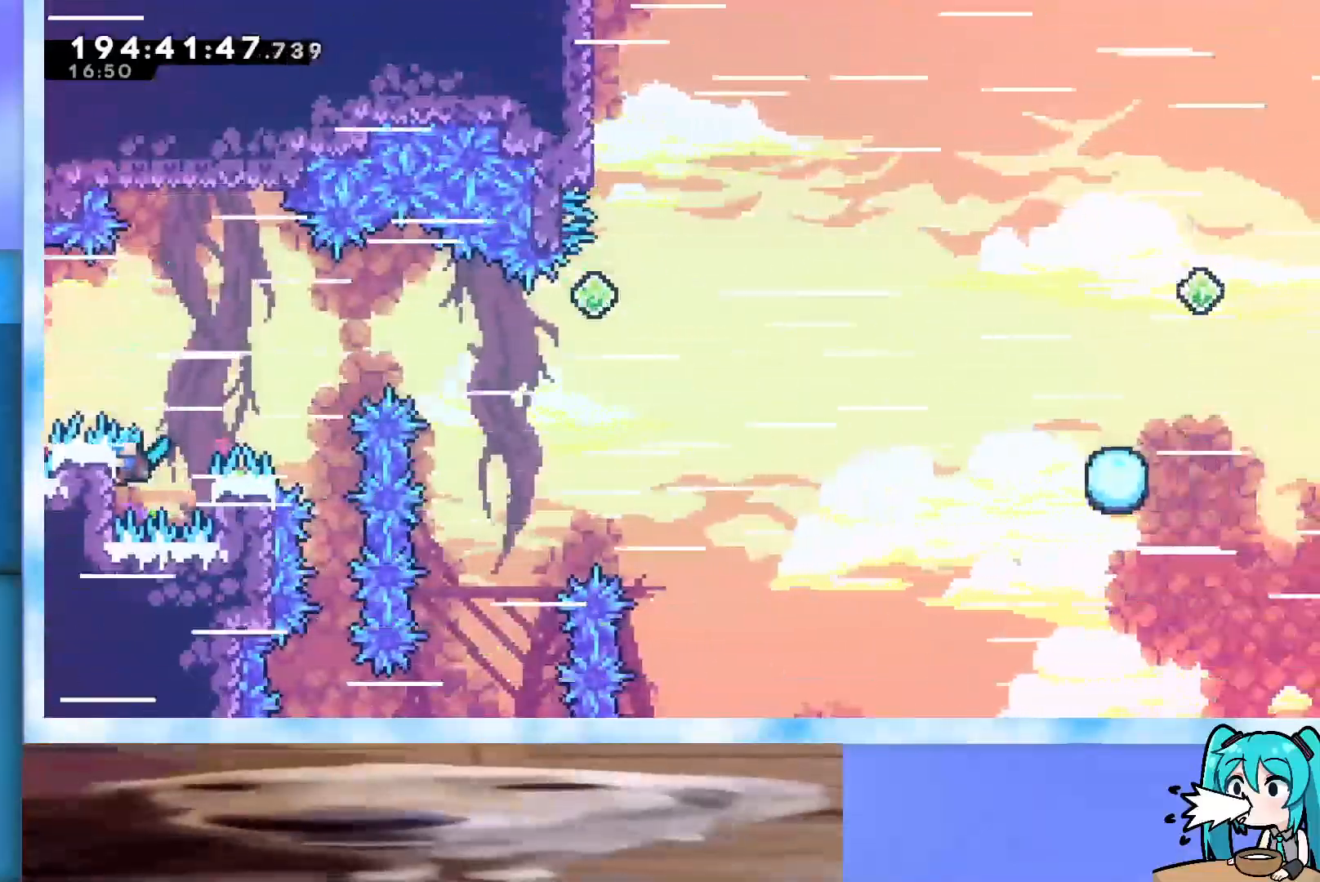
{"keys": ["grab", "right"], "events": []}
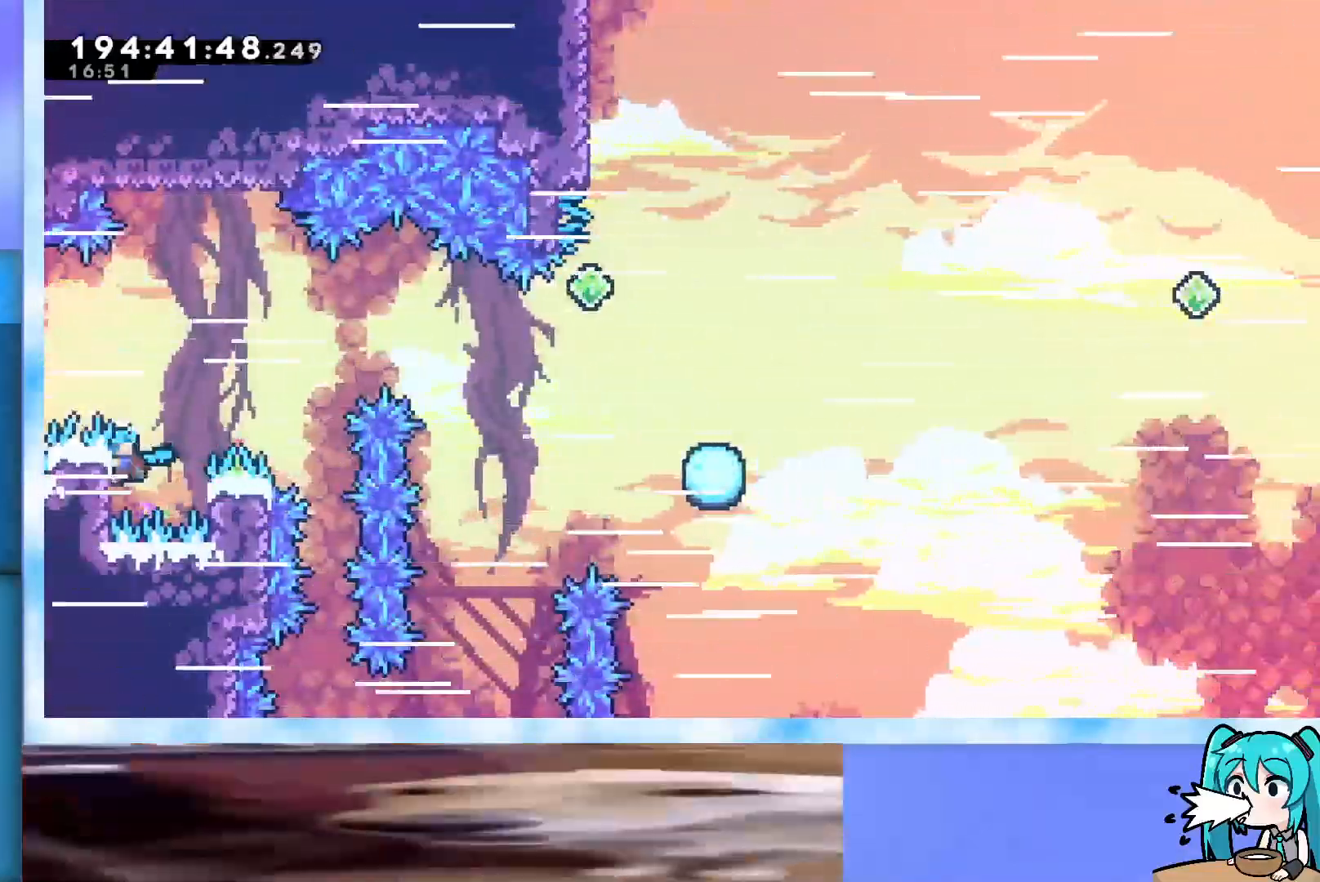
{"keys": ["grab", "jump", "right"], "events": [[150, "jump", "down"]]}
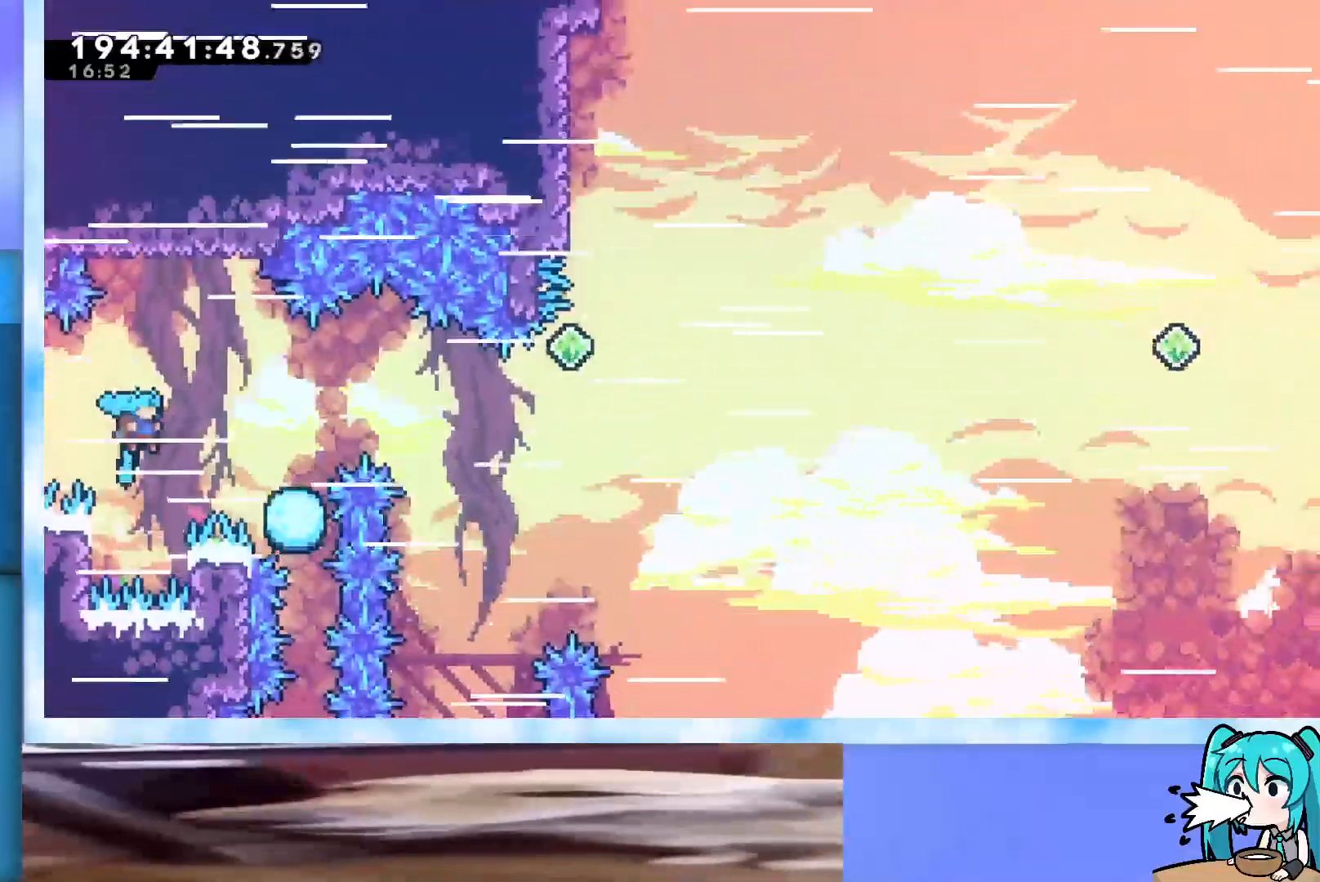
{"keys": ["grab", "right"], "events": [[67, "jump", "up"]]}
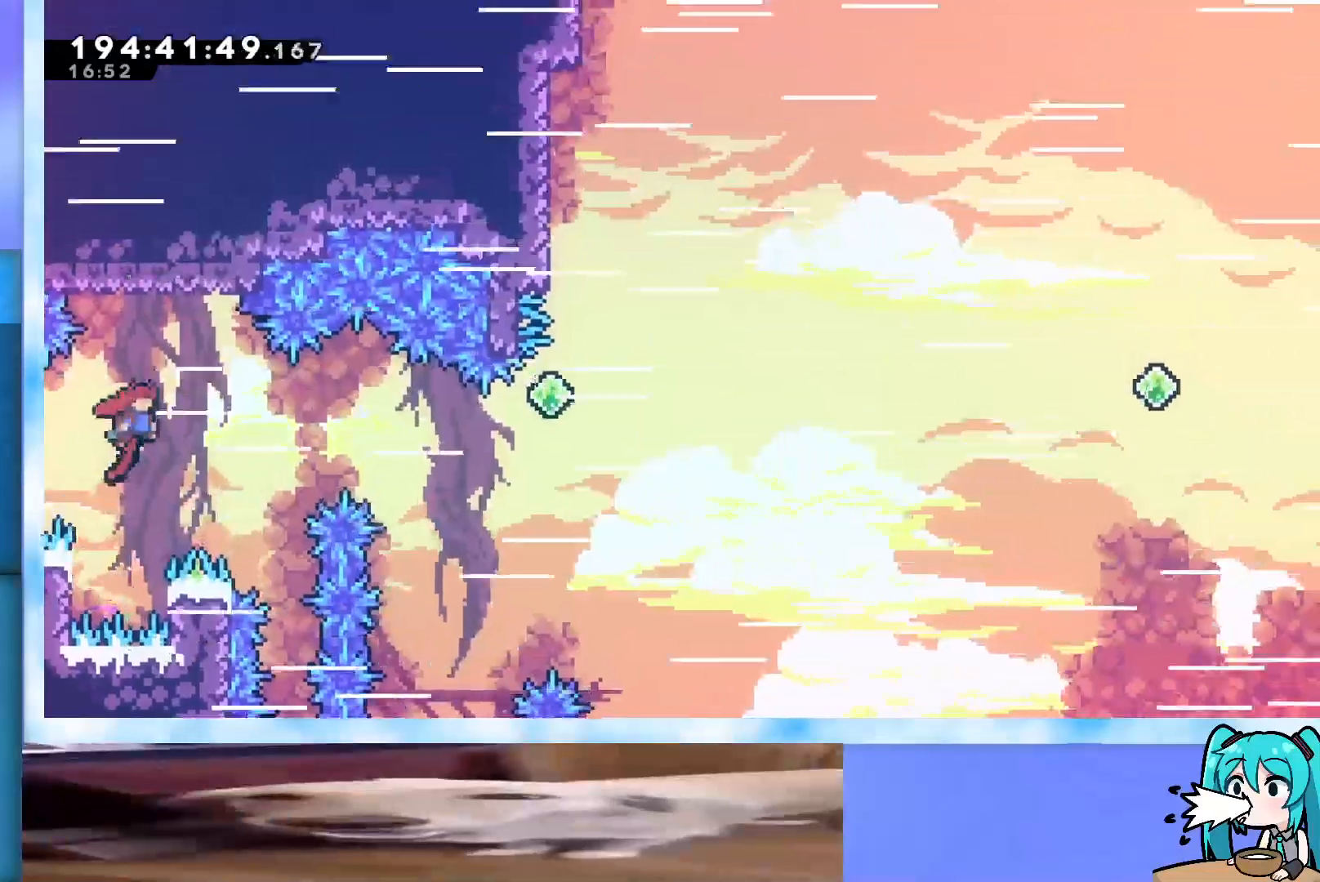
{"keys": ["grab", "right"], "events": []}
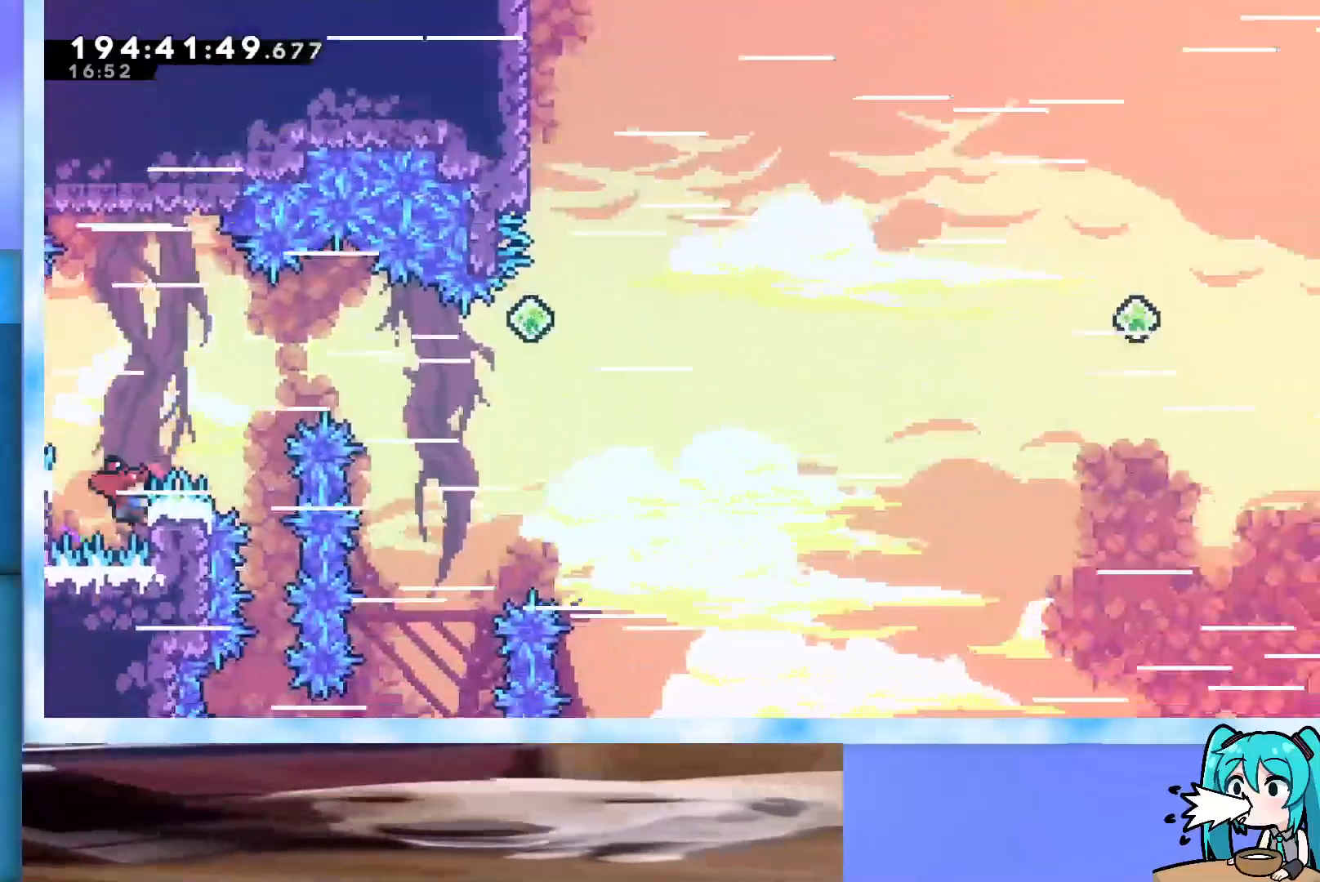
{"keys": ["grab", "right"], "events": [[17, "down", "down"], [100, "down", "up"], [333, "down", "down"], [383, "down", "up"]]}
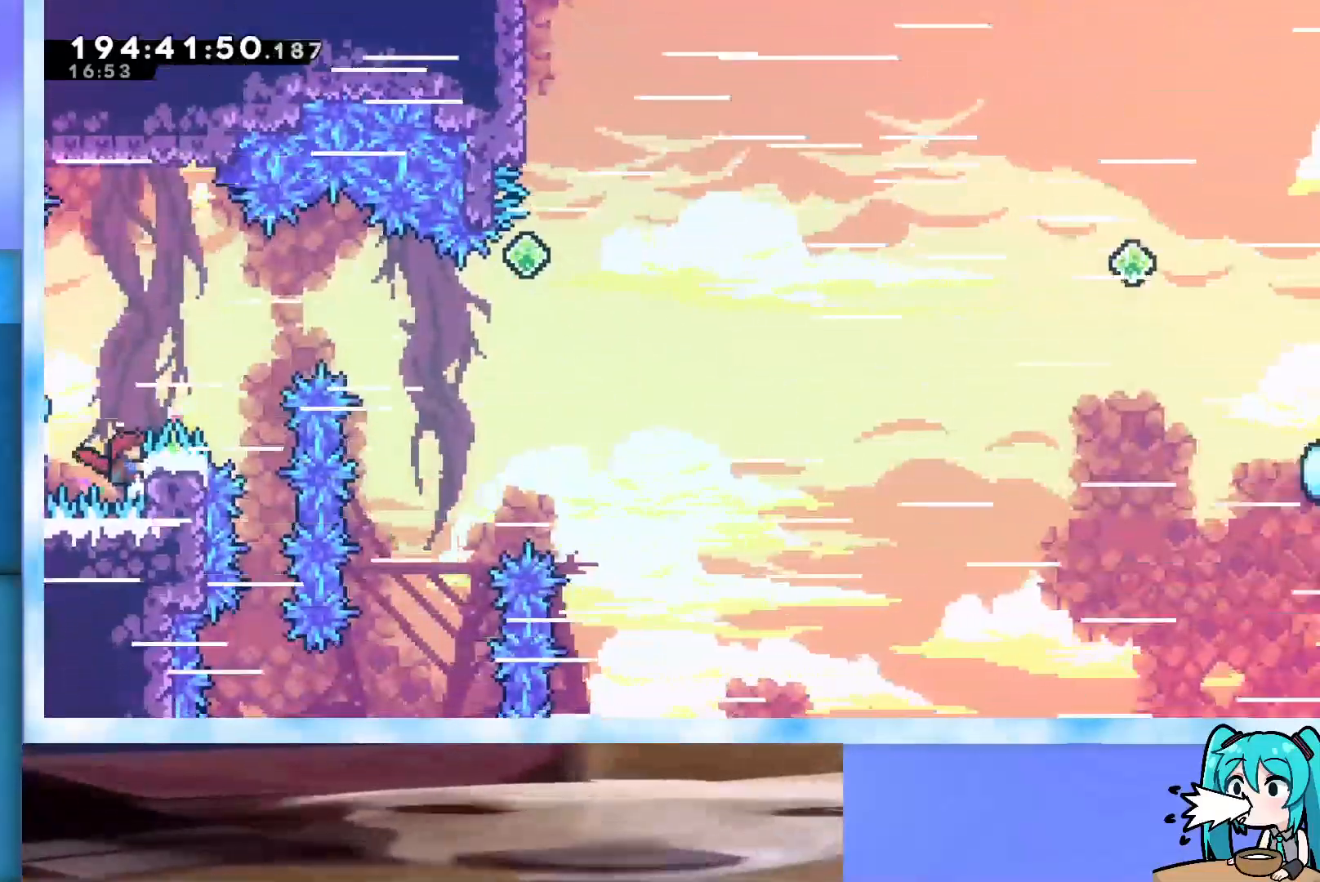
{"keys": ["grab", "left", "up"], "events": [[117, "left", "down"], [117, "right", "up"], [317, "jump", "down"], [350, "jump", "up"], [500, "up", "down"]]}
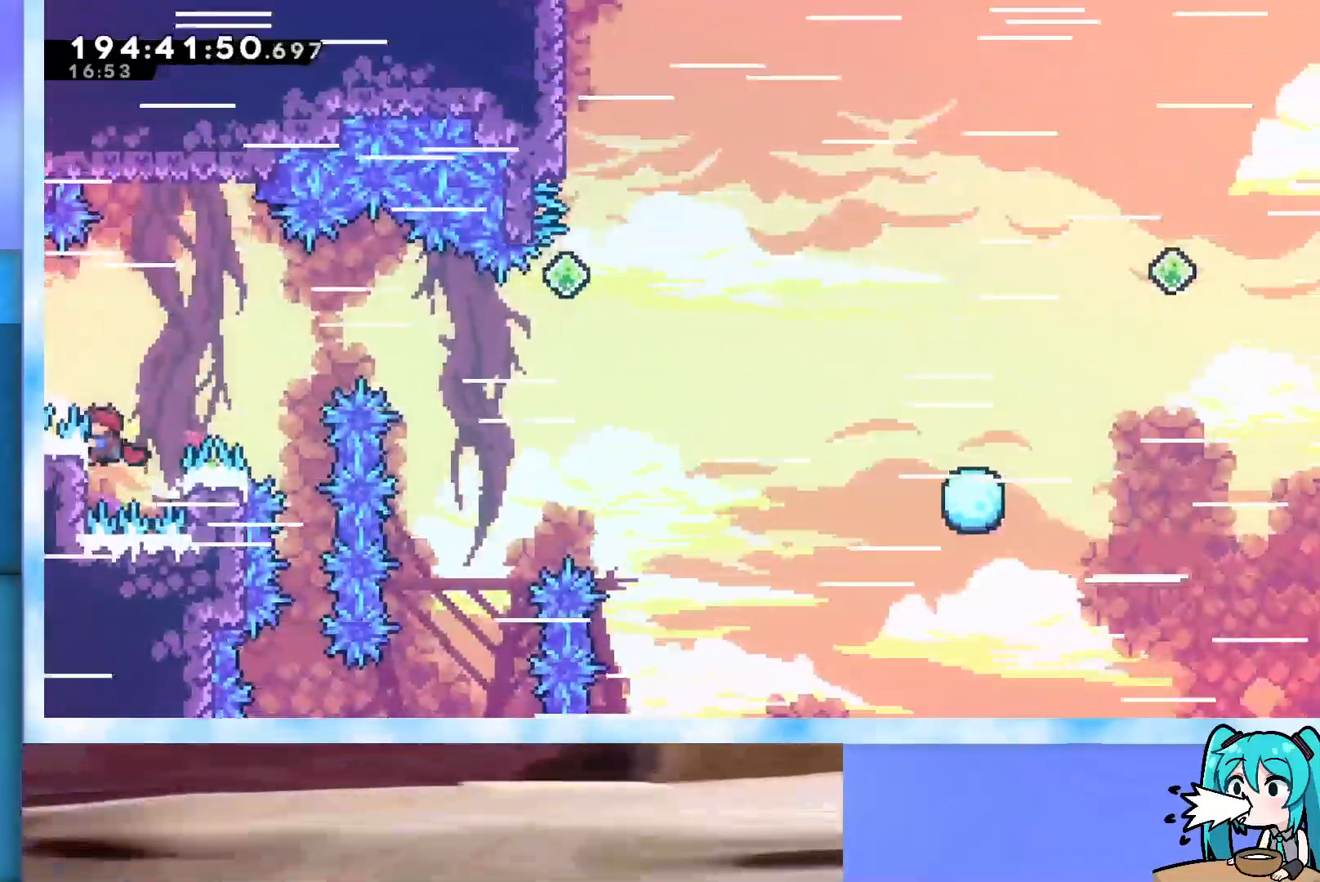
{"keys": ["grab", "right"], "events": [[133, "left", "up"], [417, "right", "down"], [417, "up", "up"]]}
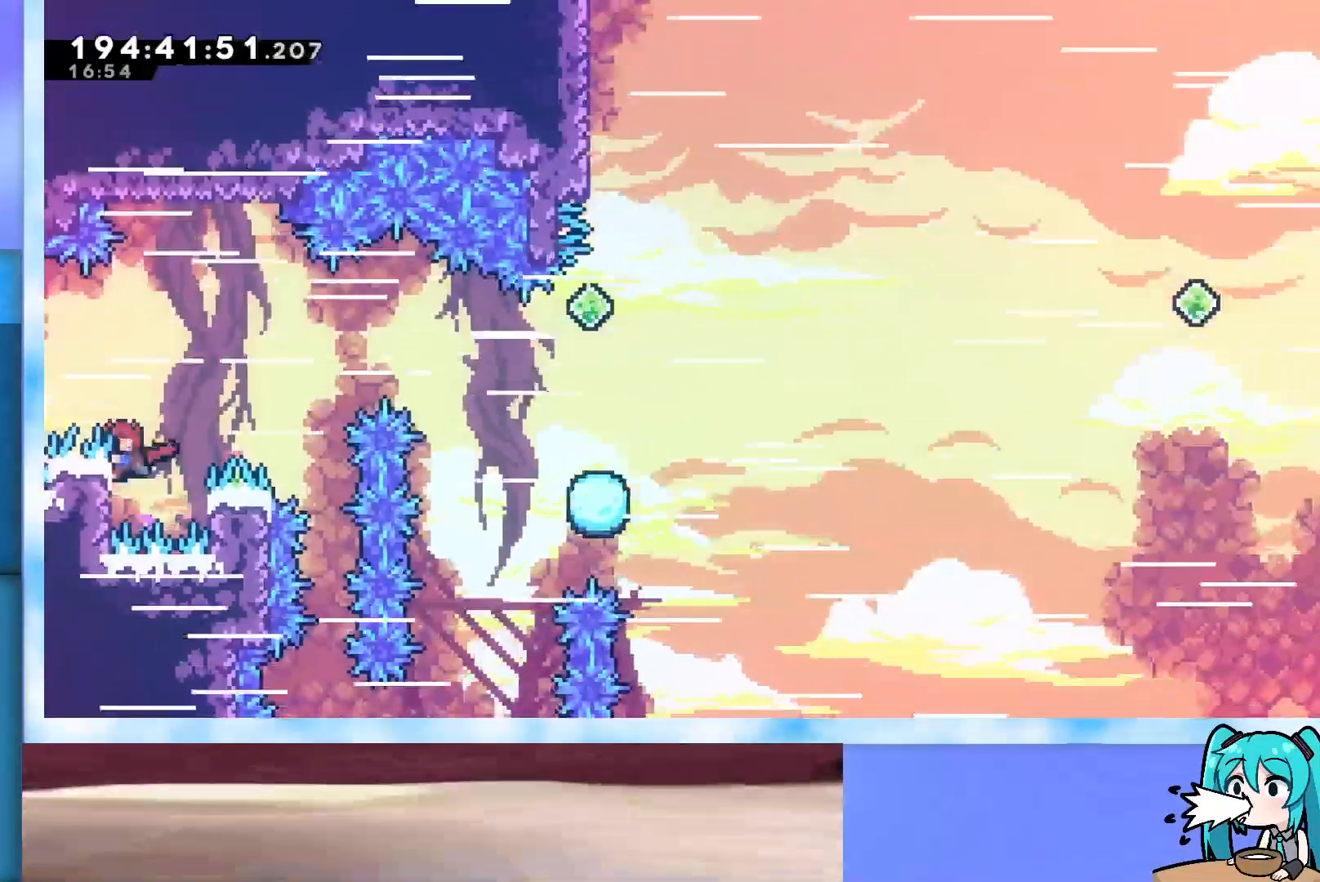
{"keys": ["grab", "jump", "right"], "events": [[383, "jump", "down"]]}
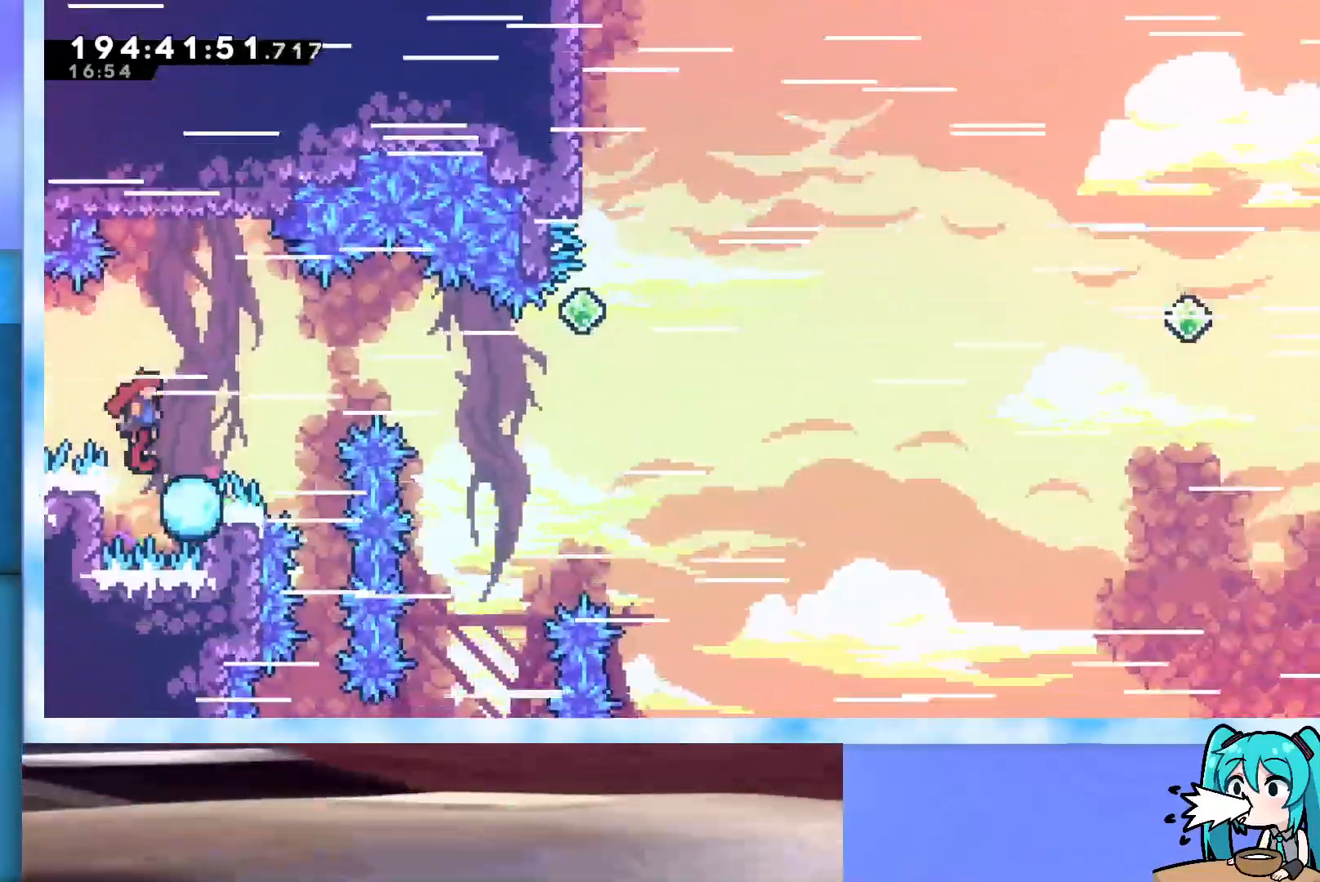
{"keys": ["grab", "jump", "left"], "events": [[400, "right", "up"], [433, "left", "down"]]}
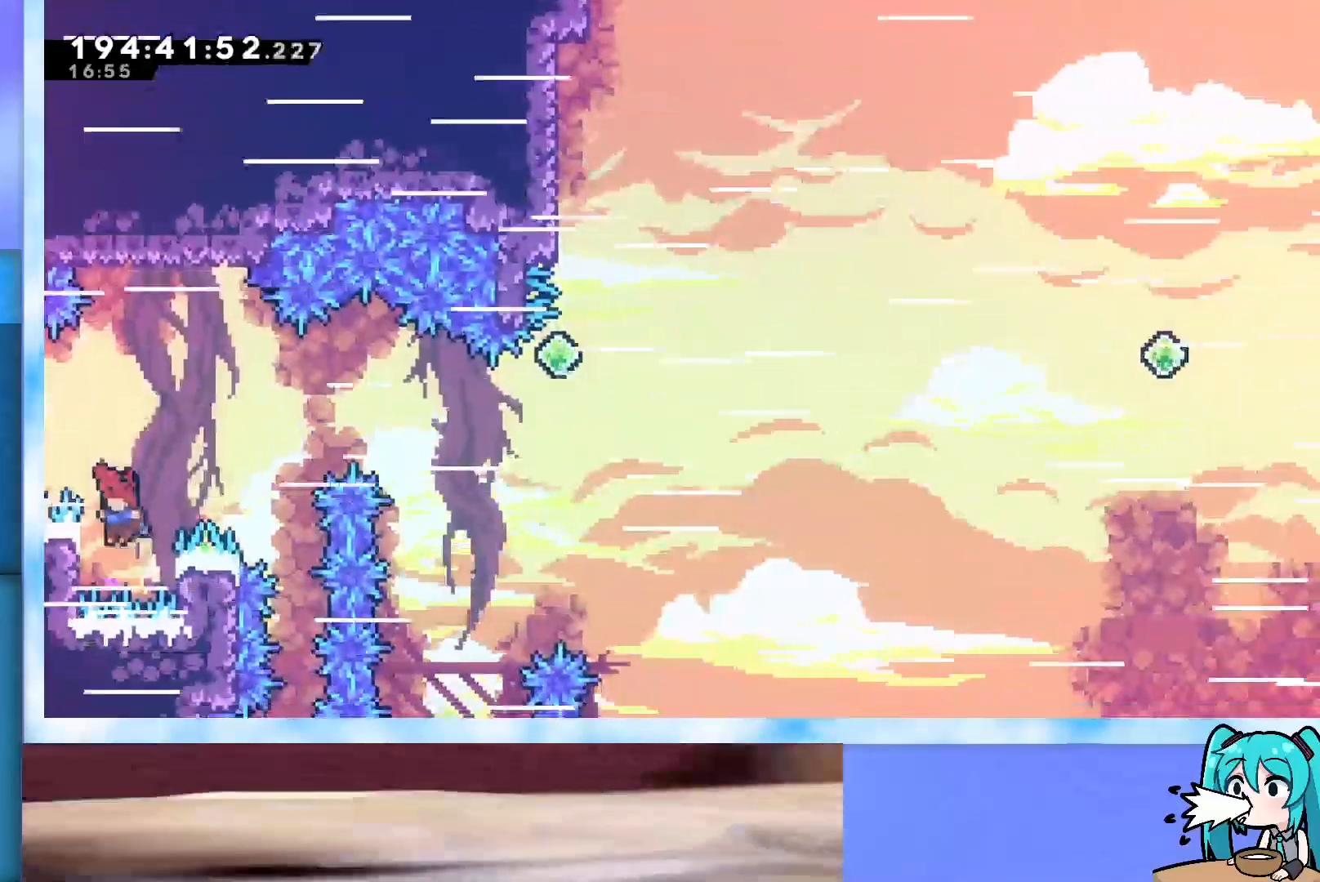
{"keys": ["grab", "jump", "right"], "events": [[283, "left", "up"], [450, "right", "down"]]}
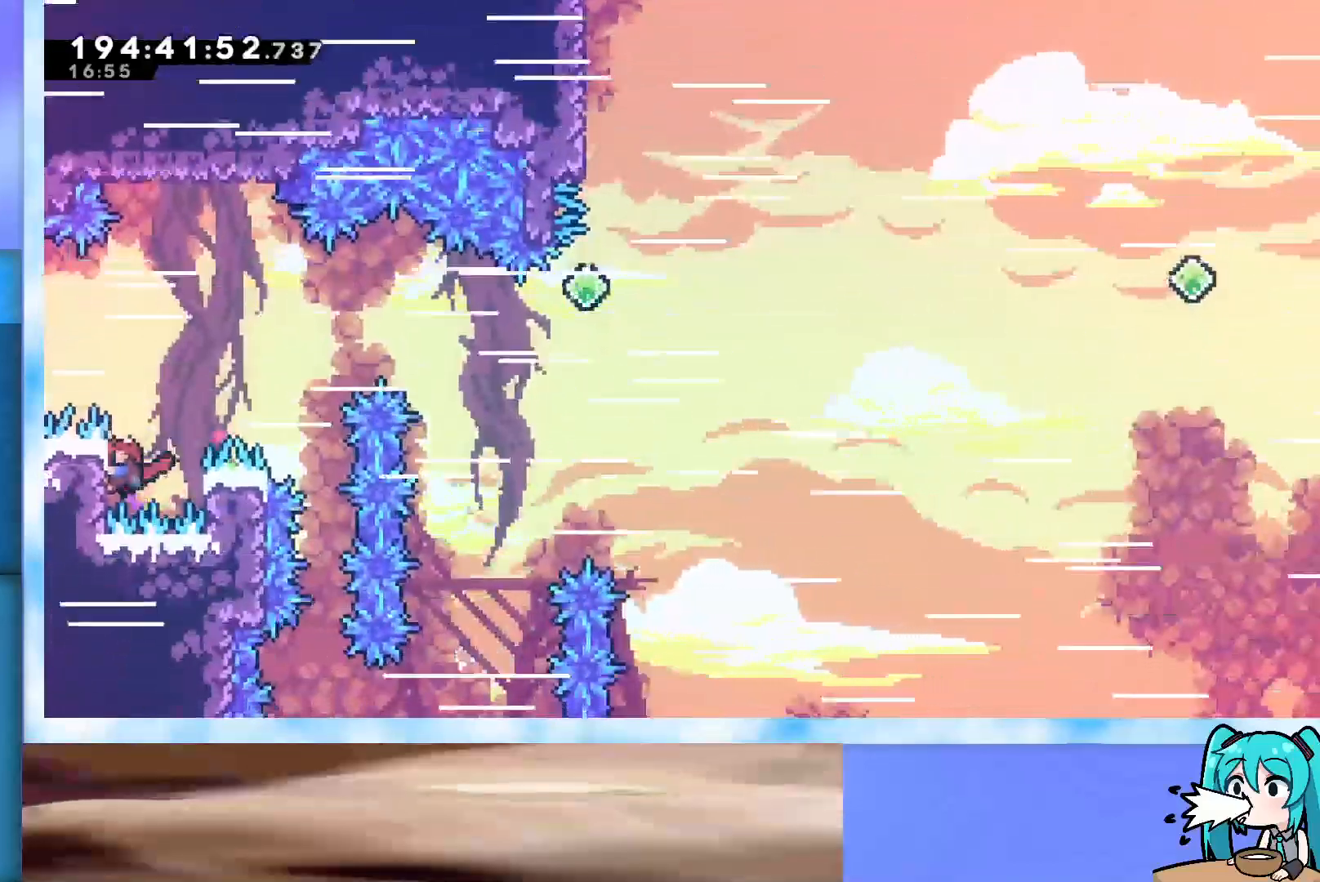
{"keys": ["grab", "right"], "events": [[100, "jump", "up"]]}
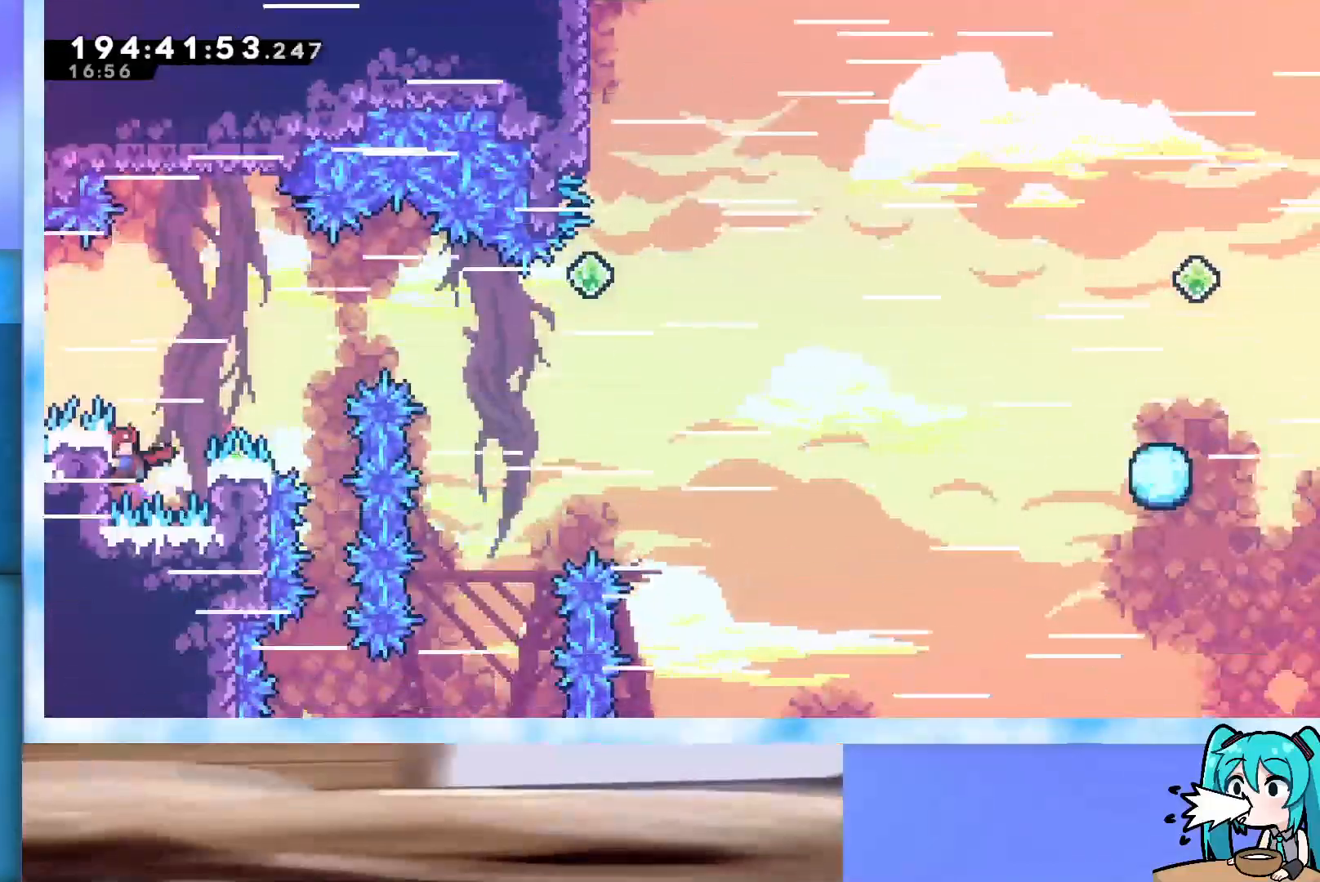
{"keys": ["grab", "right"], "events": []}
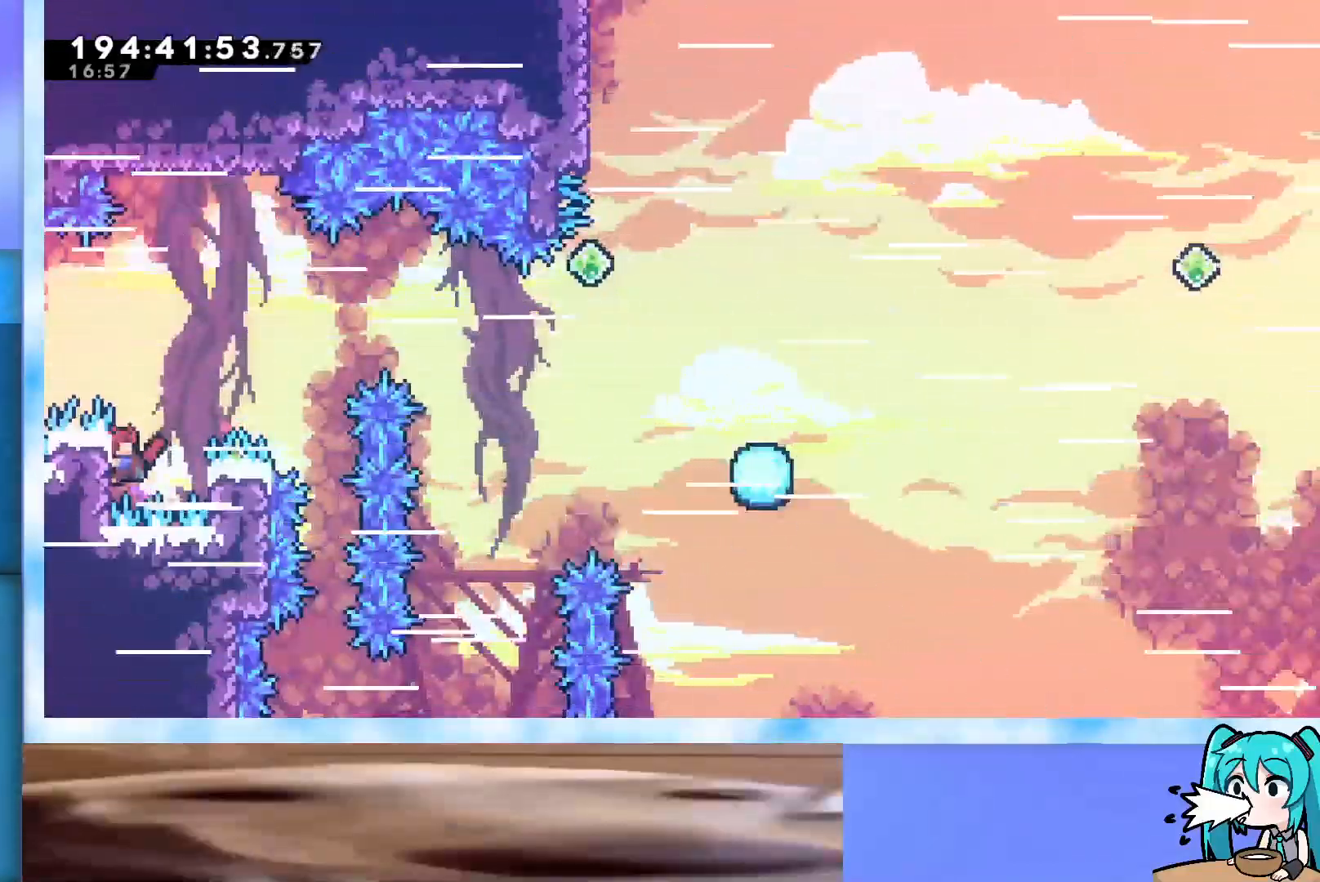
{"keys": ["grab", "jump", "right"], "events": [[233, "jump", "down"]]}
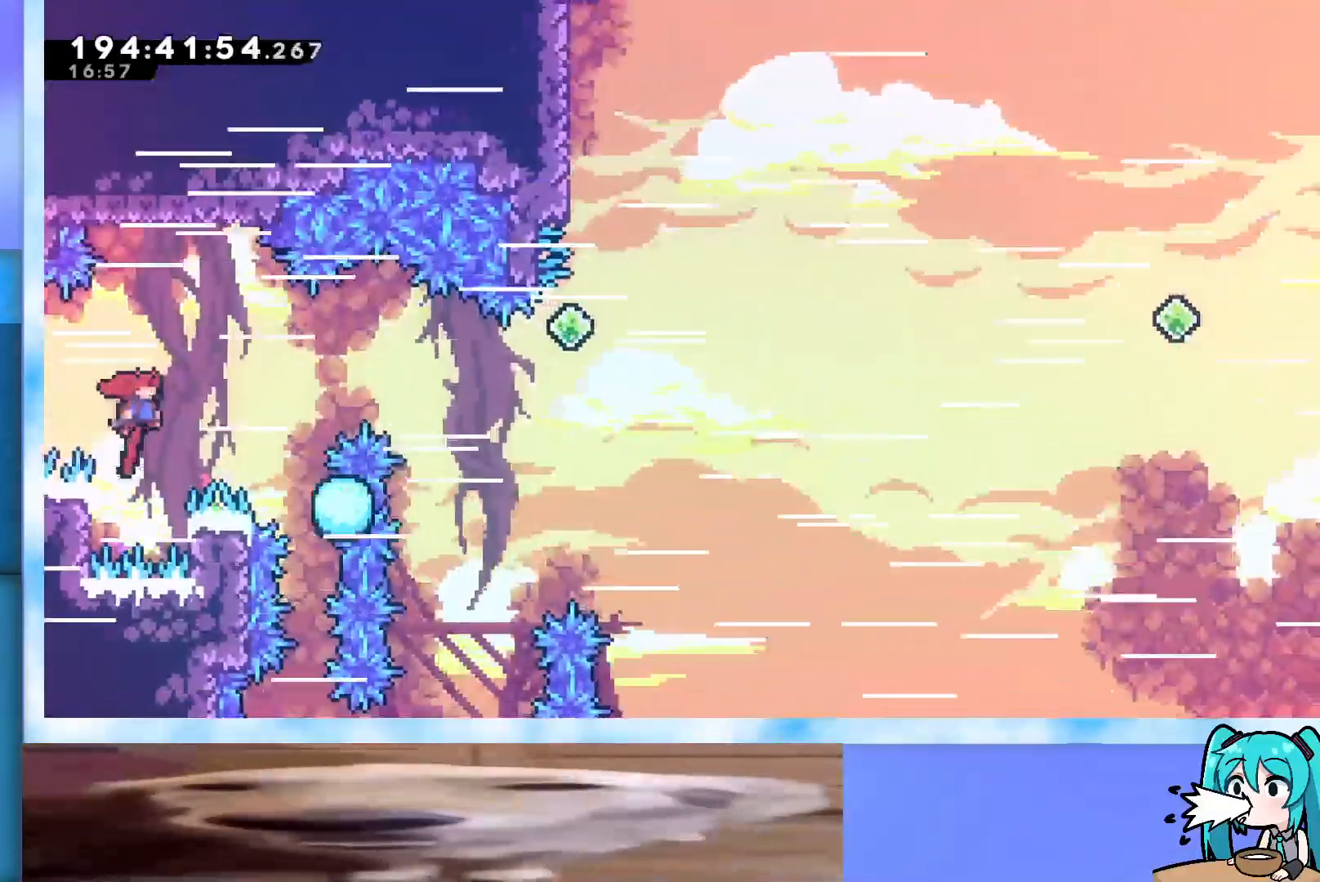
{"keys": ["grab", "right"], "events": [[150, "jump", "up"]]}
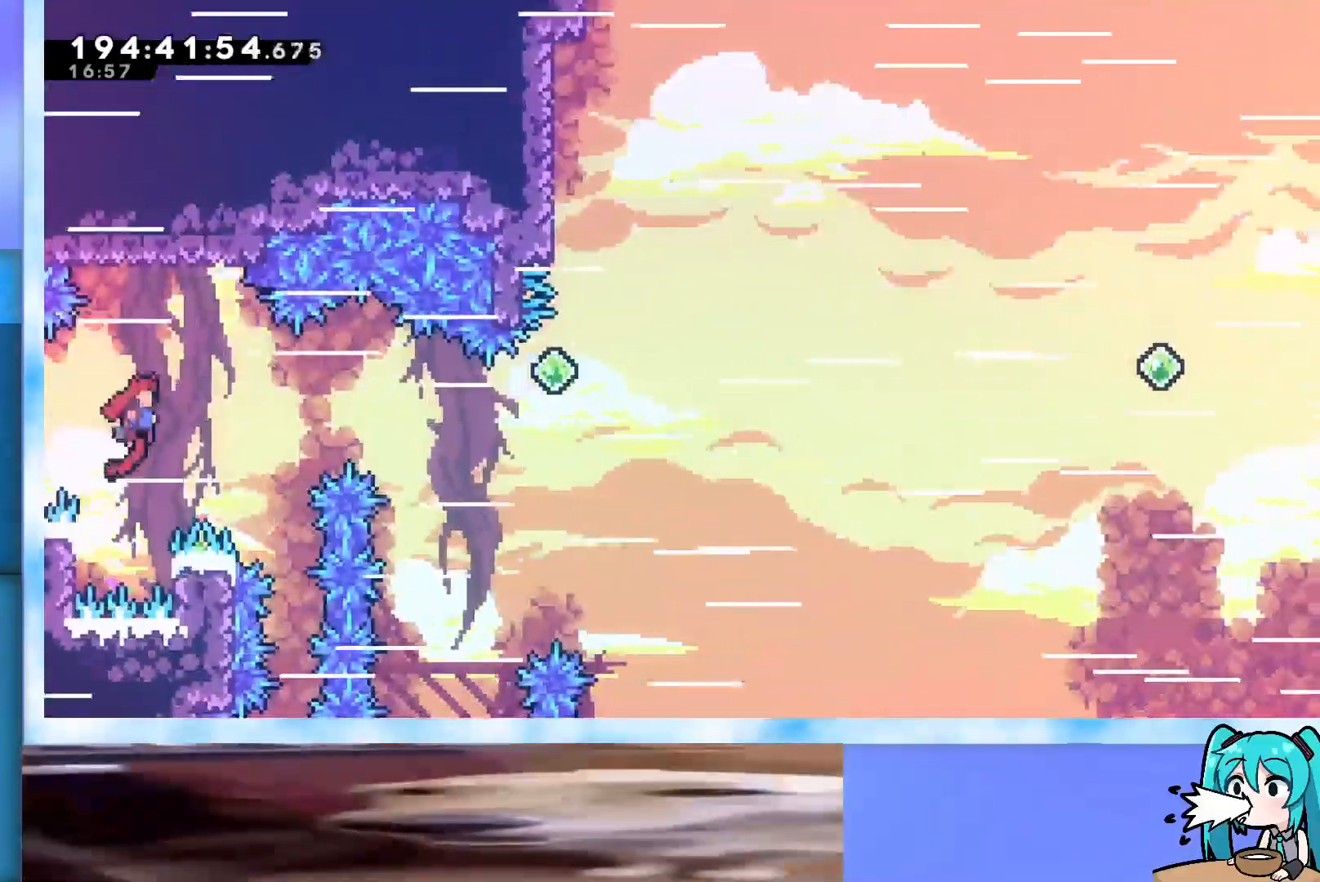
{"keys": ["grab", "right"], "events": []}